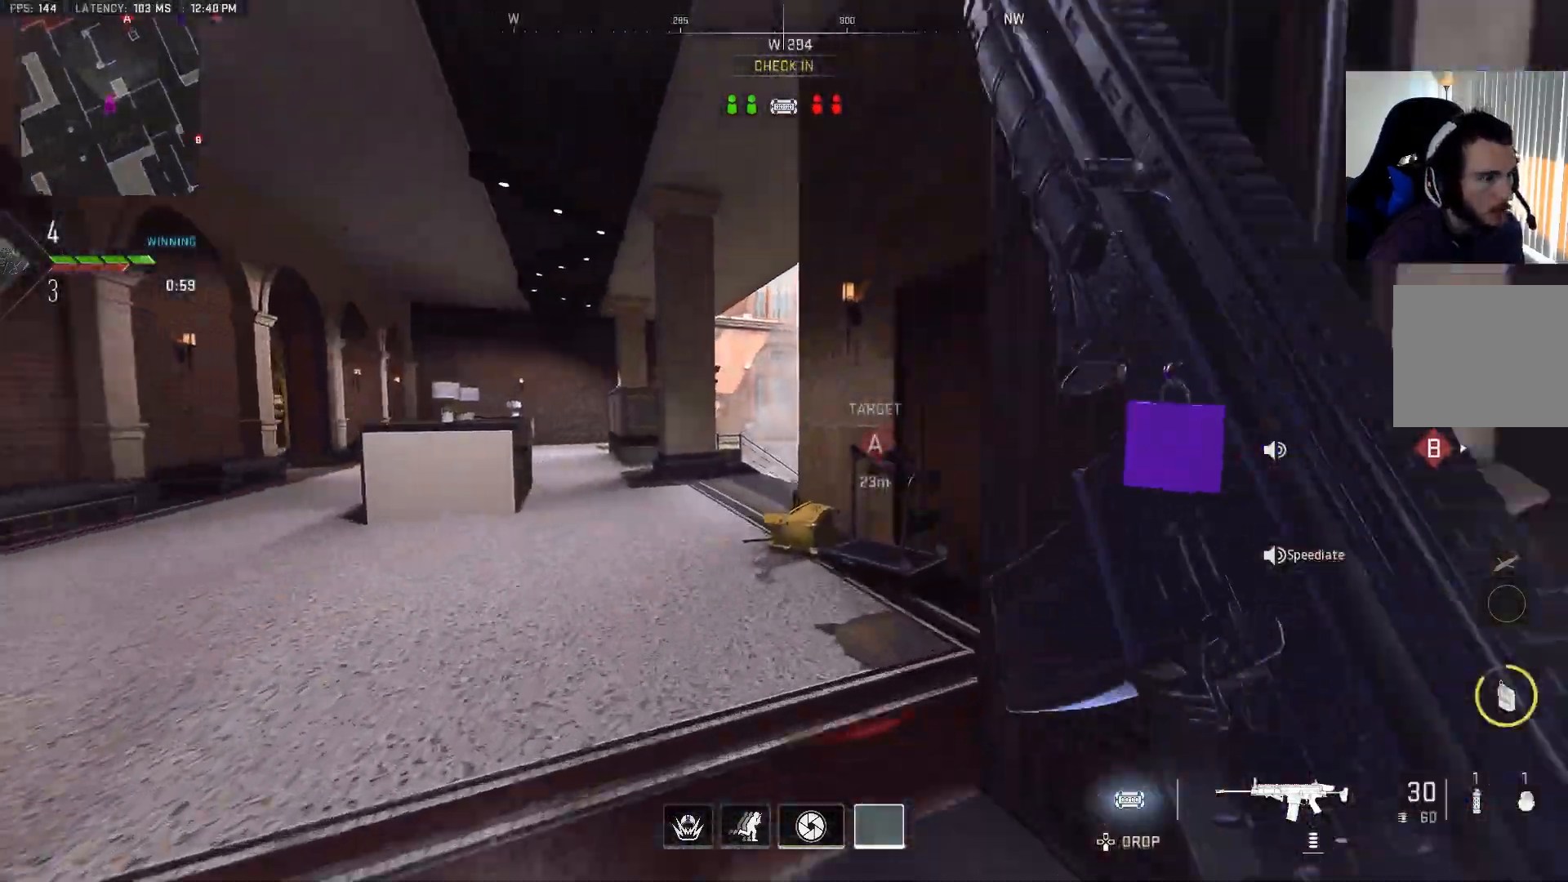
Gameplay with a controller (PlayStation layout); each line is a JSON object with the inputs held at the frame after it (dt_ms = milliseconds from this image to that frame). "events" lists button and stick changes between this image and that frame as [ms after this image, input, new state], when the widget could be followed in between.
{"dt_ms": 1000, "buttons": ["CIRCLE"], "left_stick": "up", "right_stick": "center"}
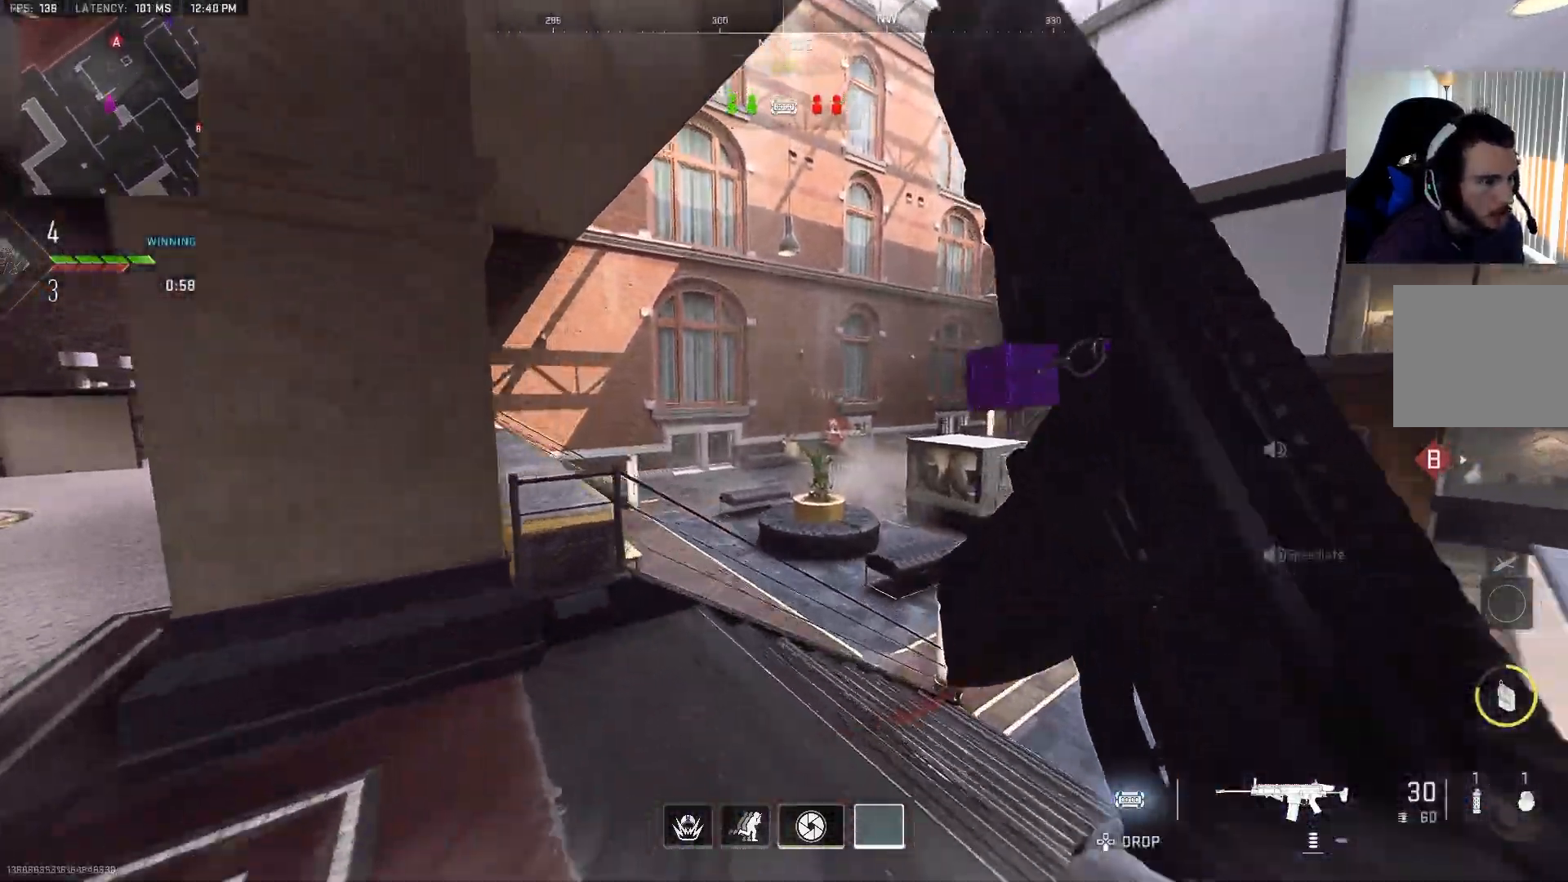
{"dt_ms": 1000, "buttons": [], "left_stick": "up", "right_stick": "center"}
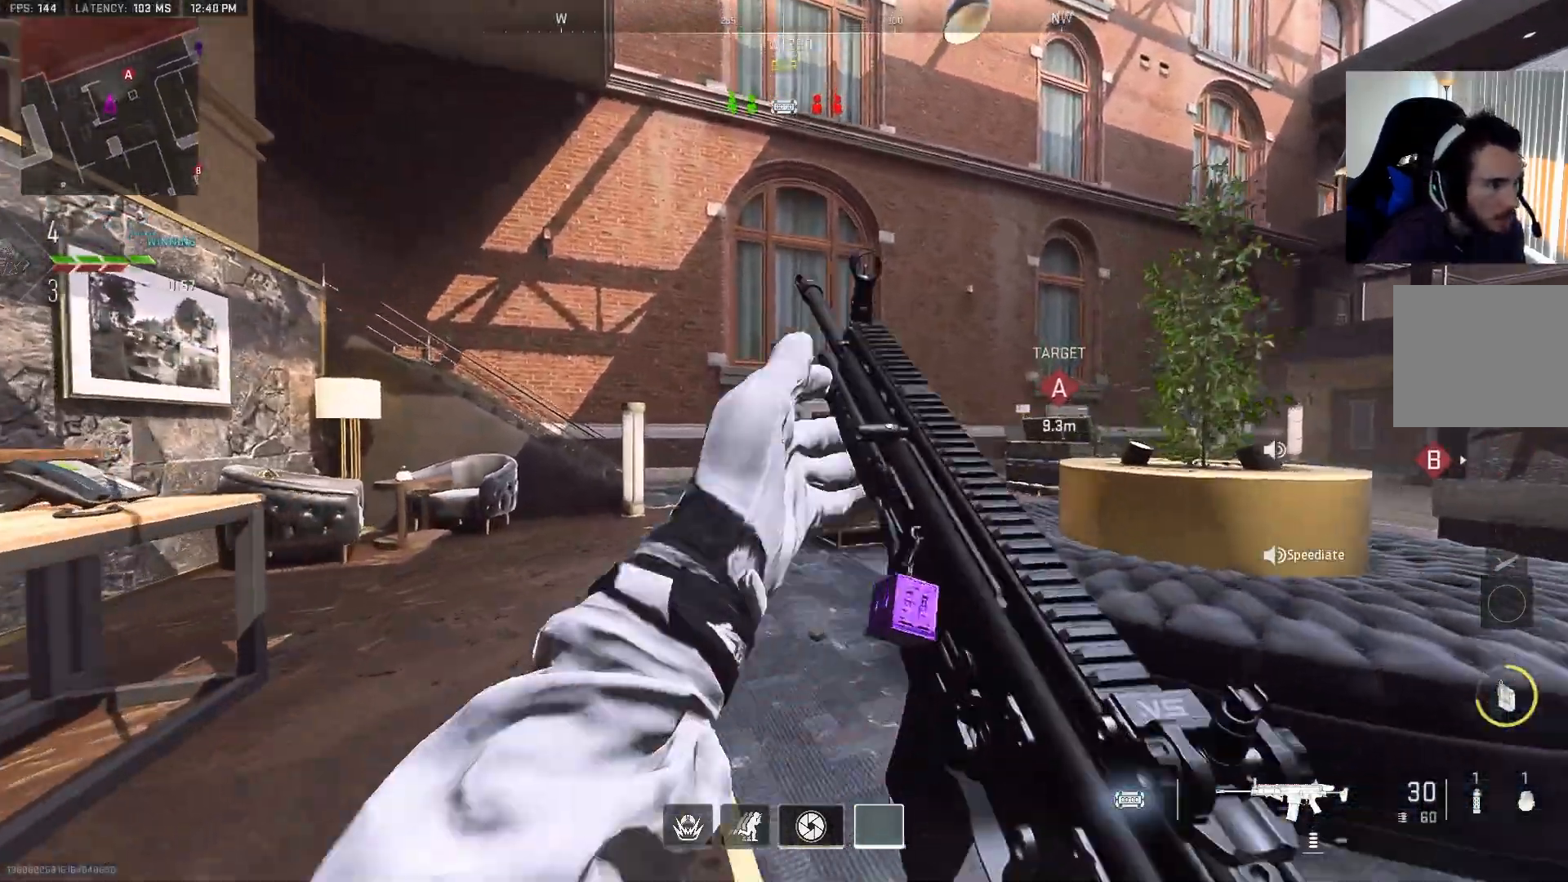
{"dt_ms": 500, "buttons": [], "left_stick": "up", "right_stick": "right", "events": [[33, "right_stick", "up-left"], [200, "right_stick", "center"], [333, "right_stick", "right"]]}
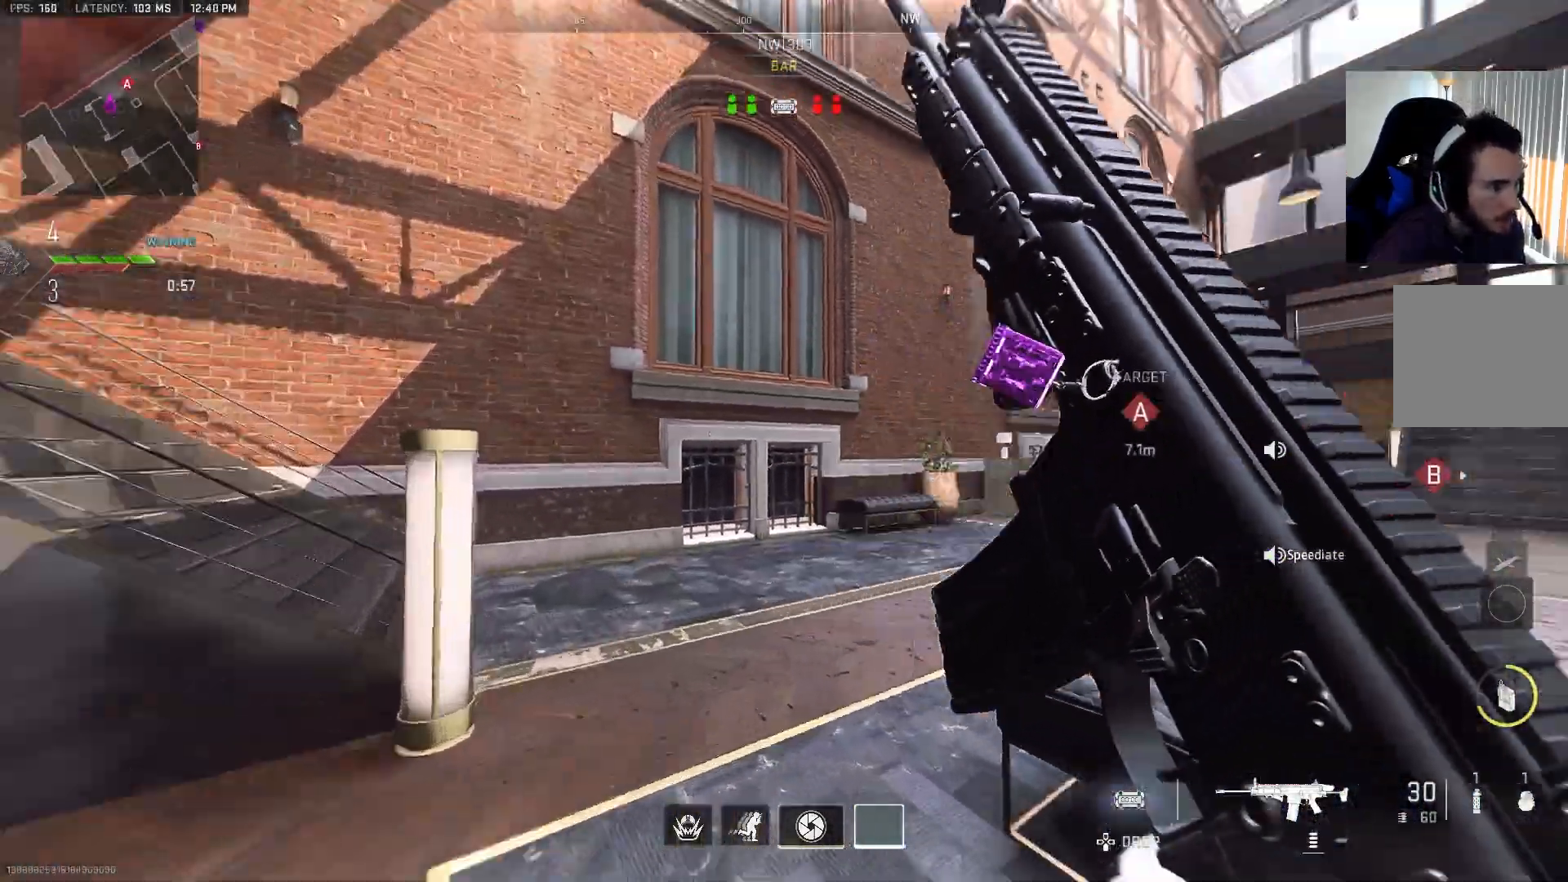
{"dt_ms": 500, "buttons": [], "left_stick": "up-left", "right_stick": "center", "events": [[83, "right_stick", "center"], [183, "right_stick", "right"], [417, "right_stick", "center"], [433, "left_stick", "up-left"]]}
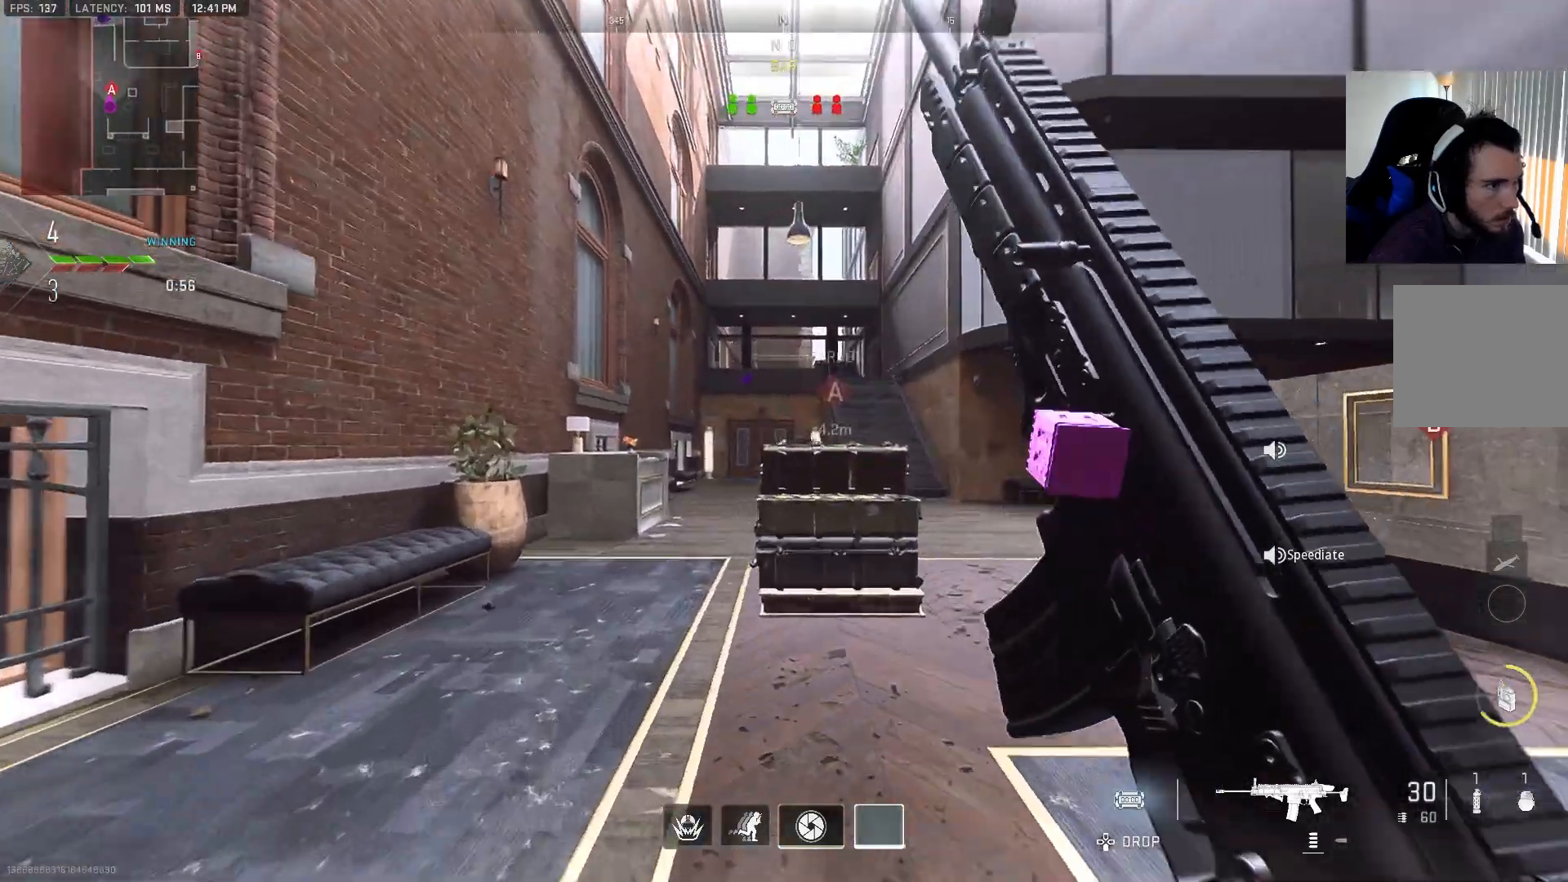
{"dt_ms": 500, "buttons": ["CIRCLE", "SQUARE"], "left_stick": "center", "right_stick": "right", "events": [[300, "right_stick", "right"], [433, "SQUARE", "down"], [450, "left_stick", "down-left"], [467, "CIRCLE", "down"], [500, "left_stick", "center"]]}
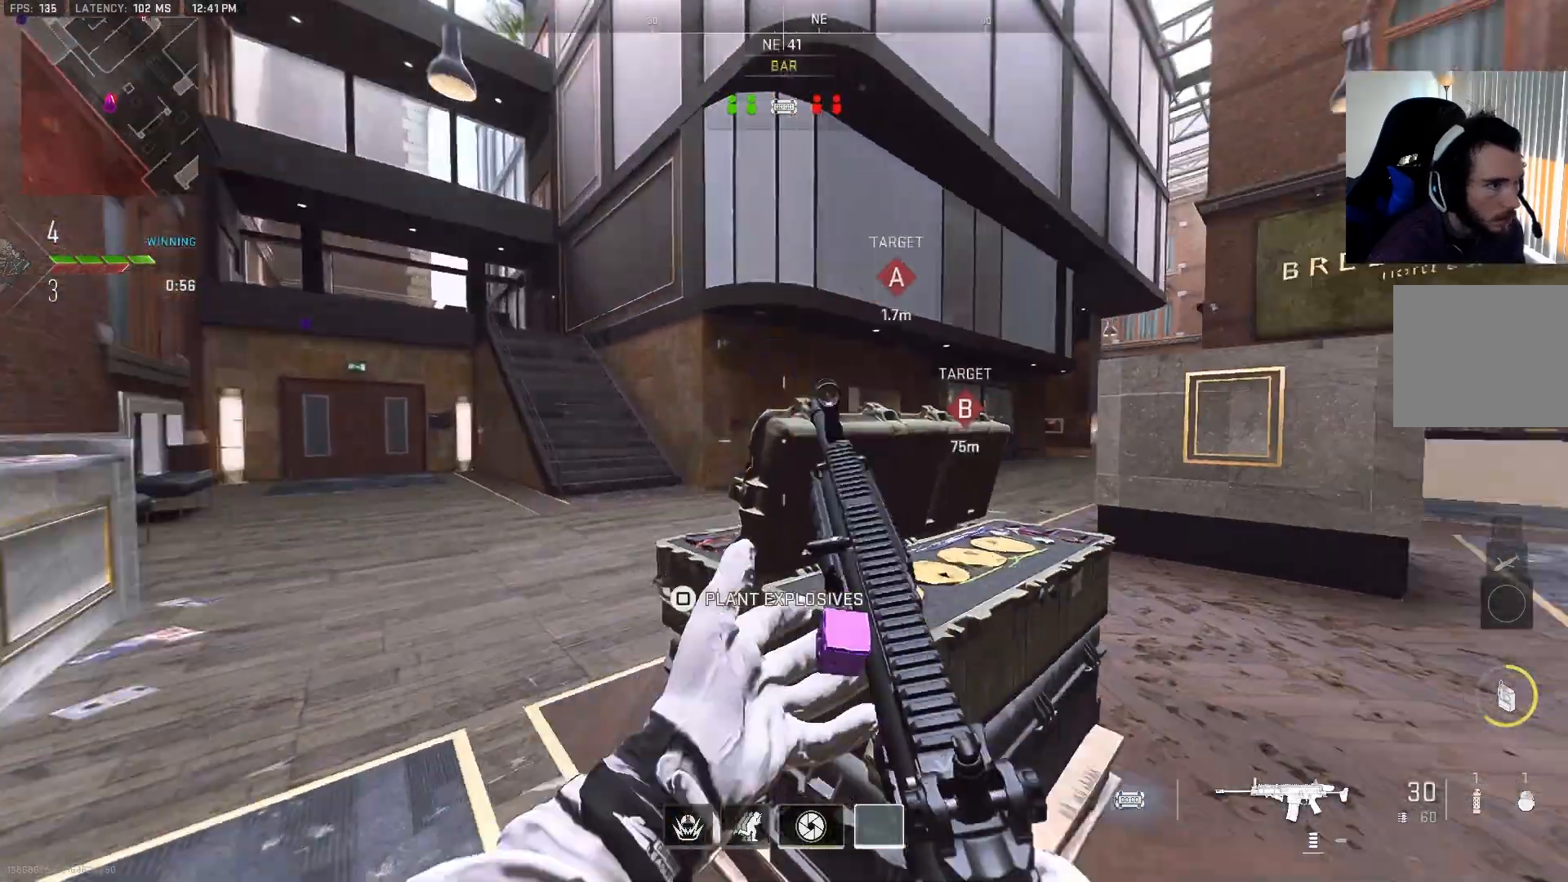
{"dt_ms": 500, "buttons": ["SQUARE"], "left_stick": "center", "right_stick": "center", "events": [[50, "right_stick", "center"], [367, "CIRCLE", "up"]]}
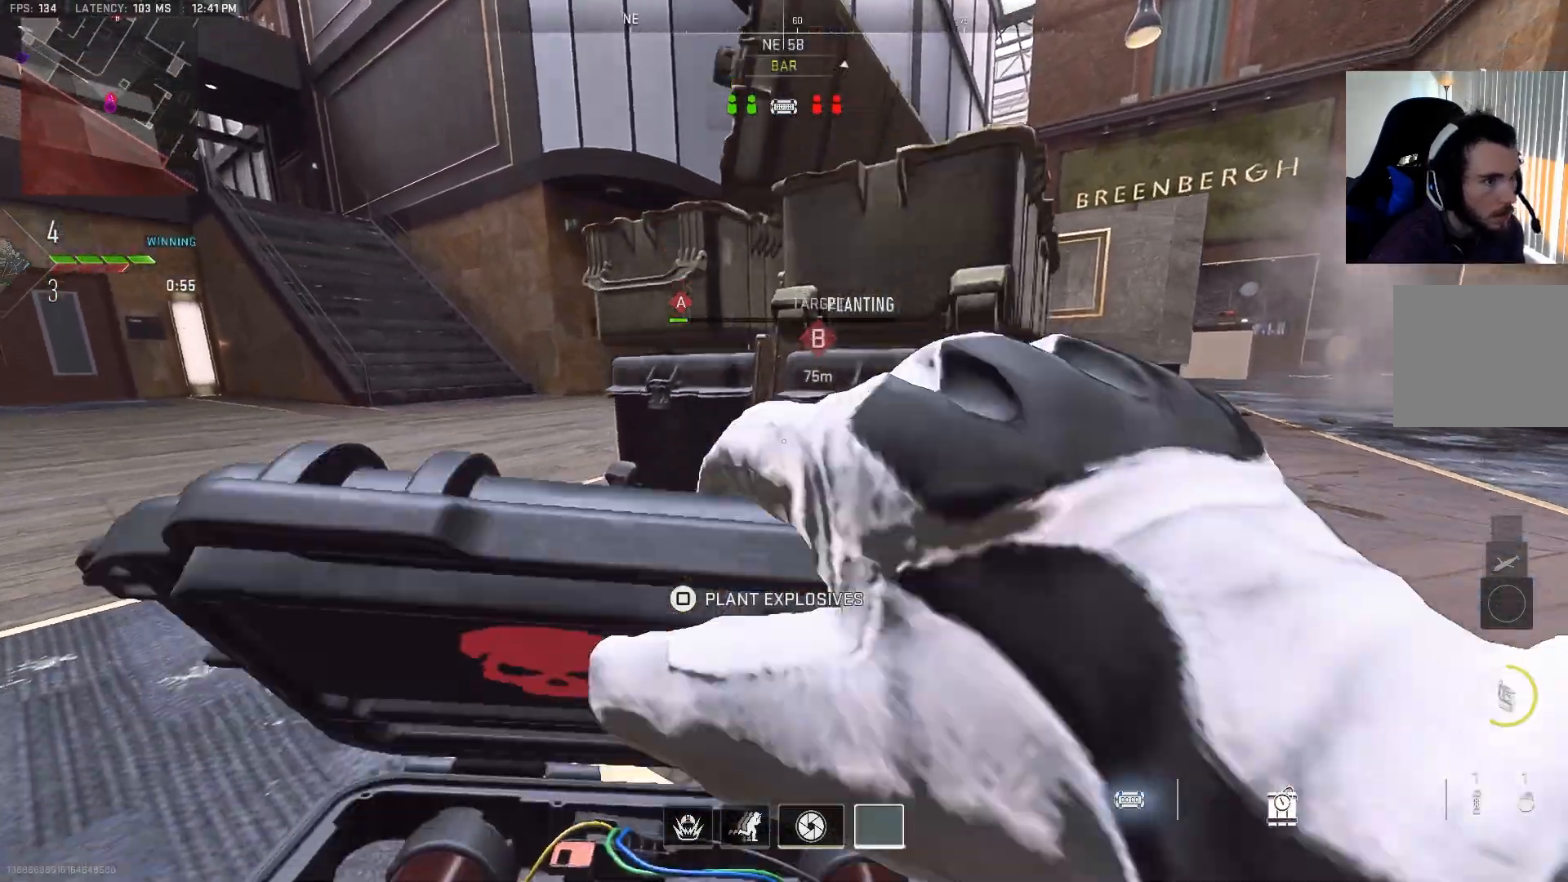
{"dt_ms": 500, "buttons": ["SQUARE"], "left_stick": "center", "right_stick": "center", "events": []}
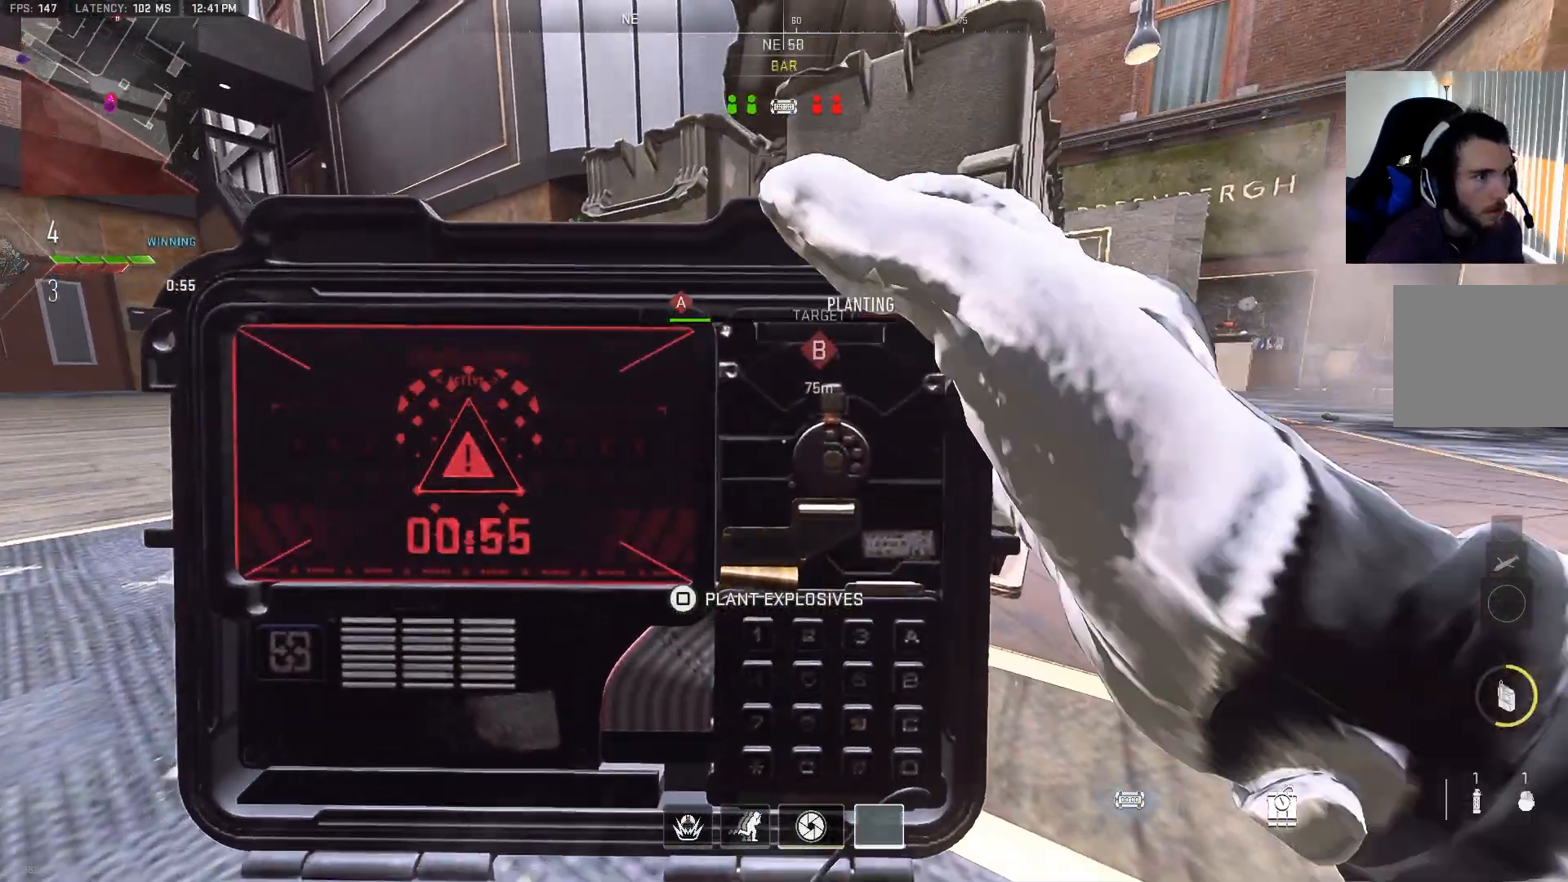
{"dt_ms": 500, "buttons": ["SQUARE"], "left_stick": "center", "right_stick": "center", "events": []}
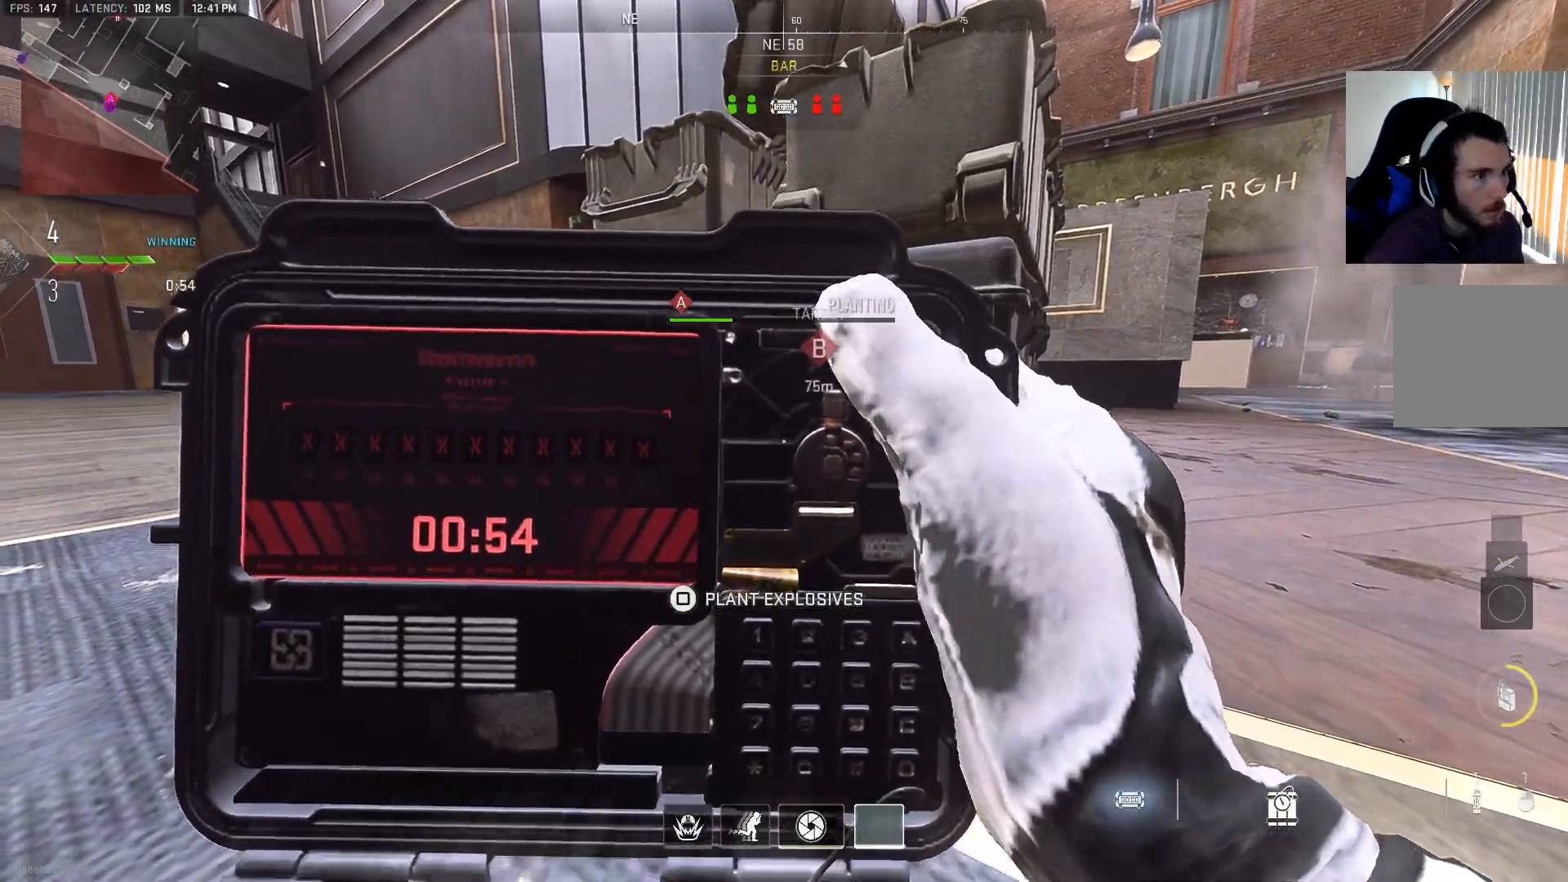
{"dt_ms": 500, "buttons": ["SQUARE"], "left_stick": "center", "right_stick": "center", "events": []}
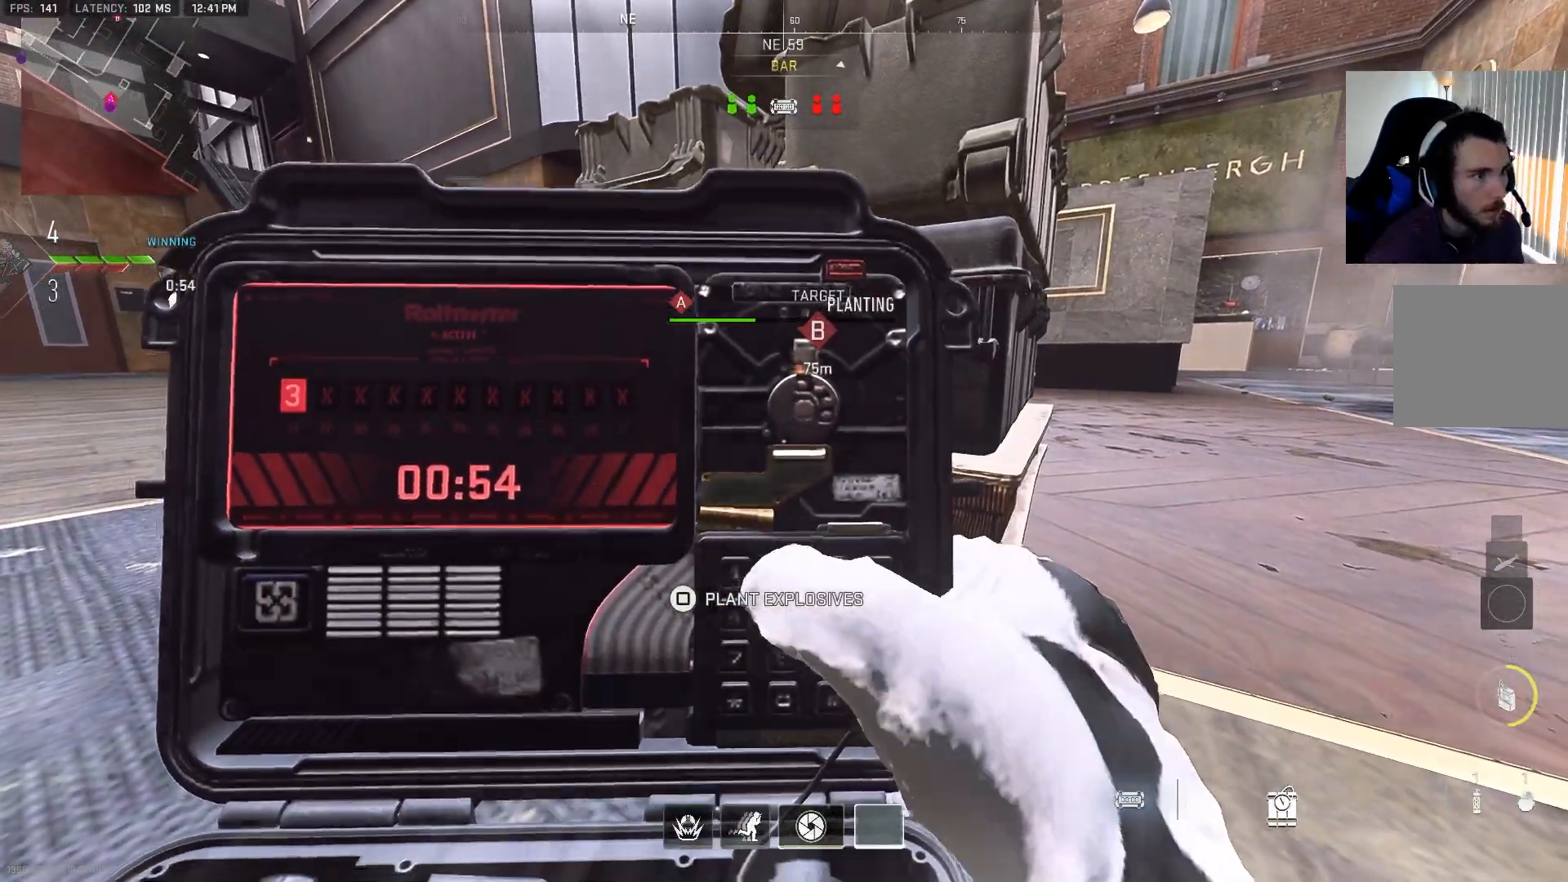
{"dt_ms": 500, "buttons": ["SQUARE"], "left_stick": "center", "right_stick": "center", "events": []}
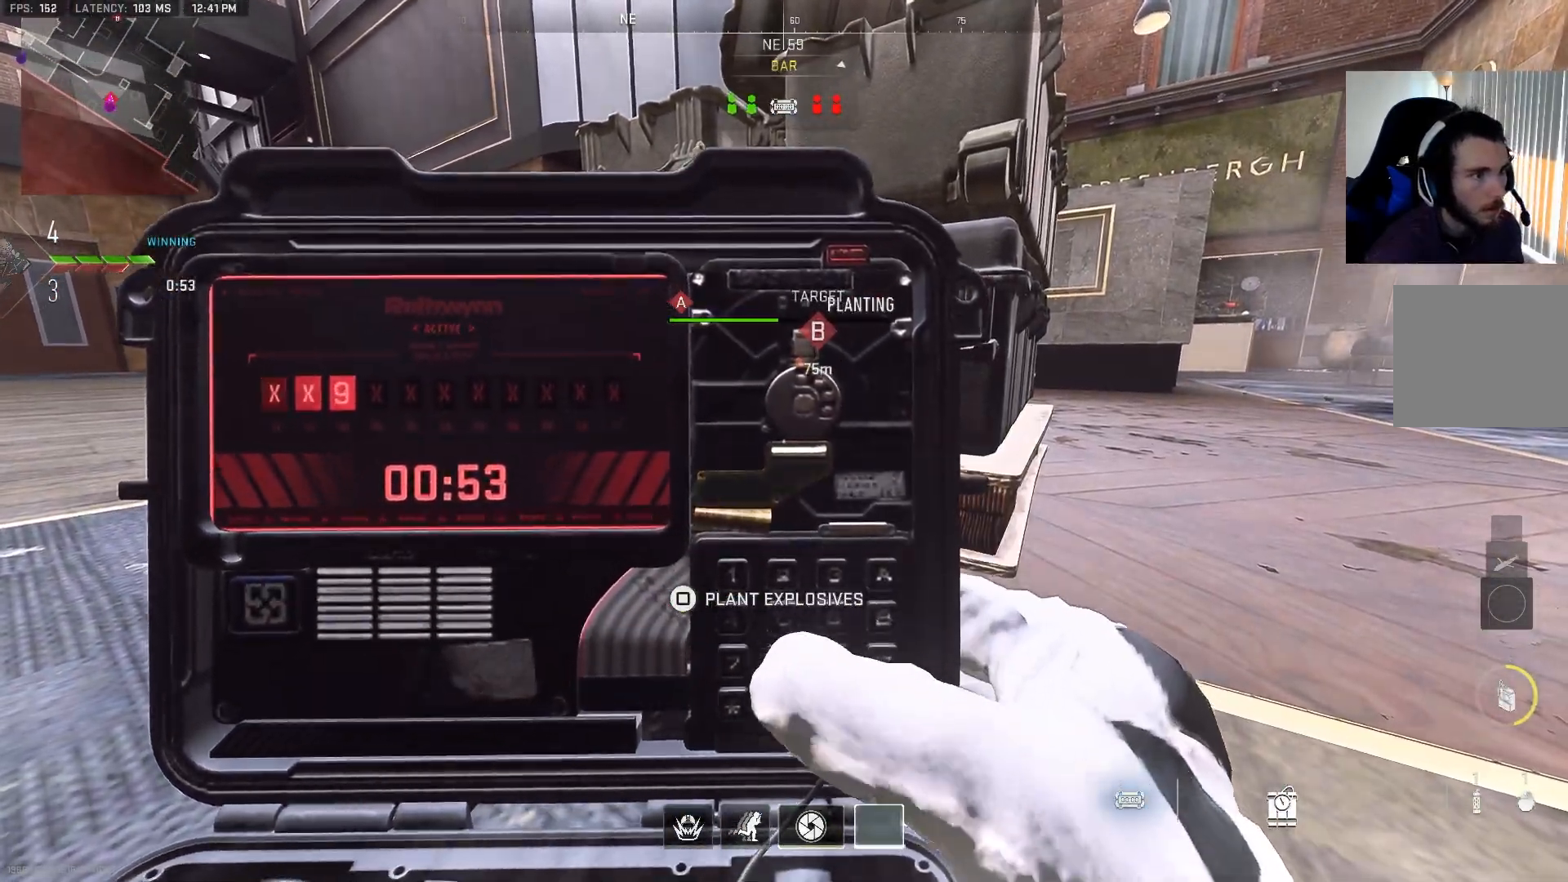
{"dt_ms": 500, "buttons": ["SQUARE"], "left_stick": "center", "right_stick": "center", "events": []}
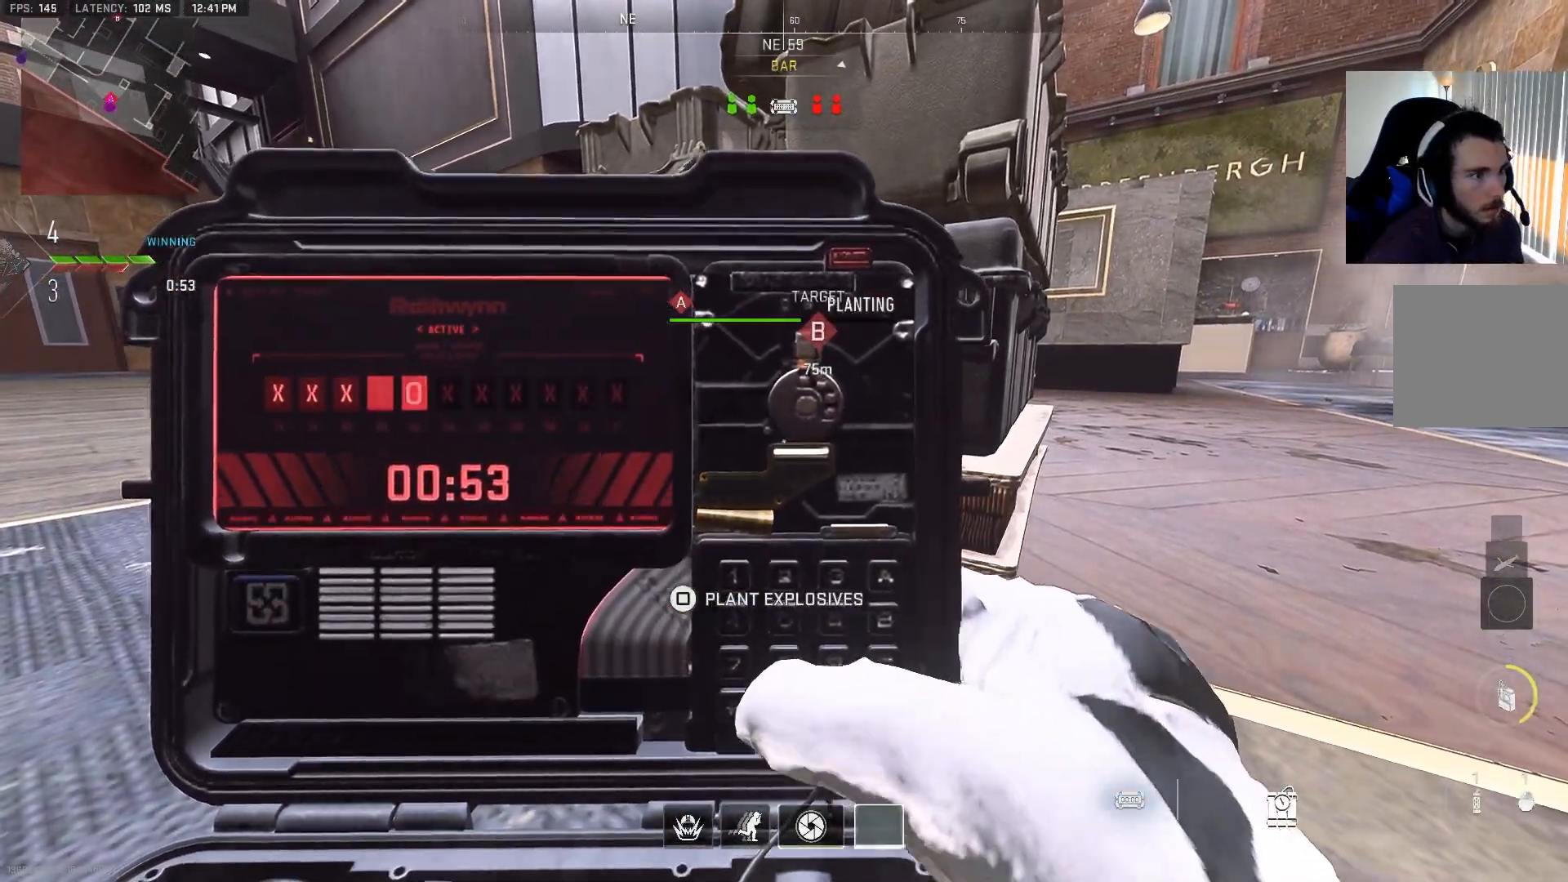
{"dt_ms": 500, "buttons": ["SQUARE"], "left_stick": "center", "right_stick": "center", "events": []}
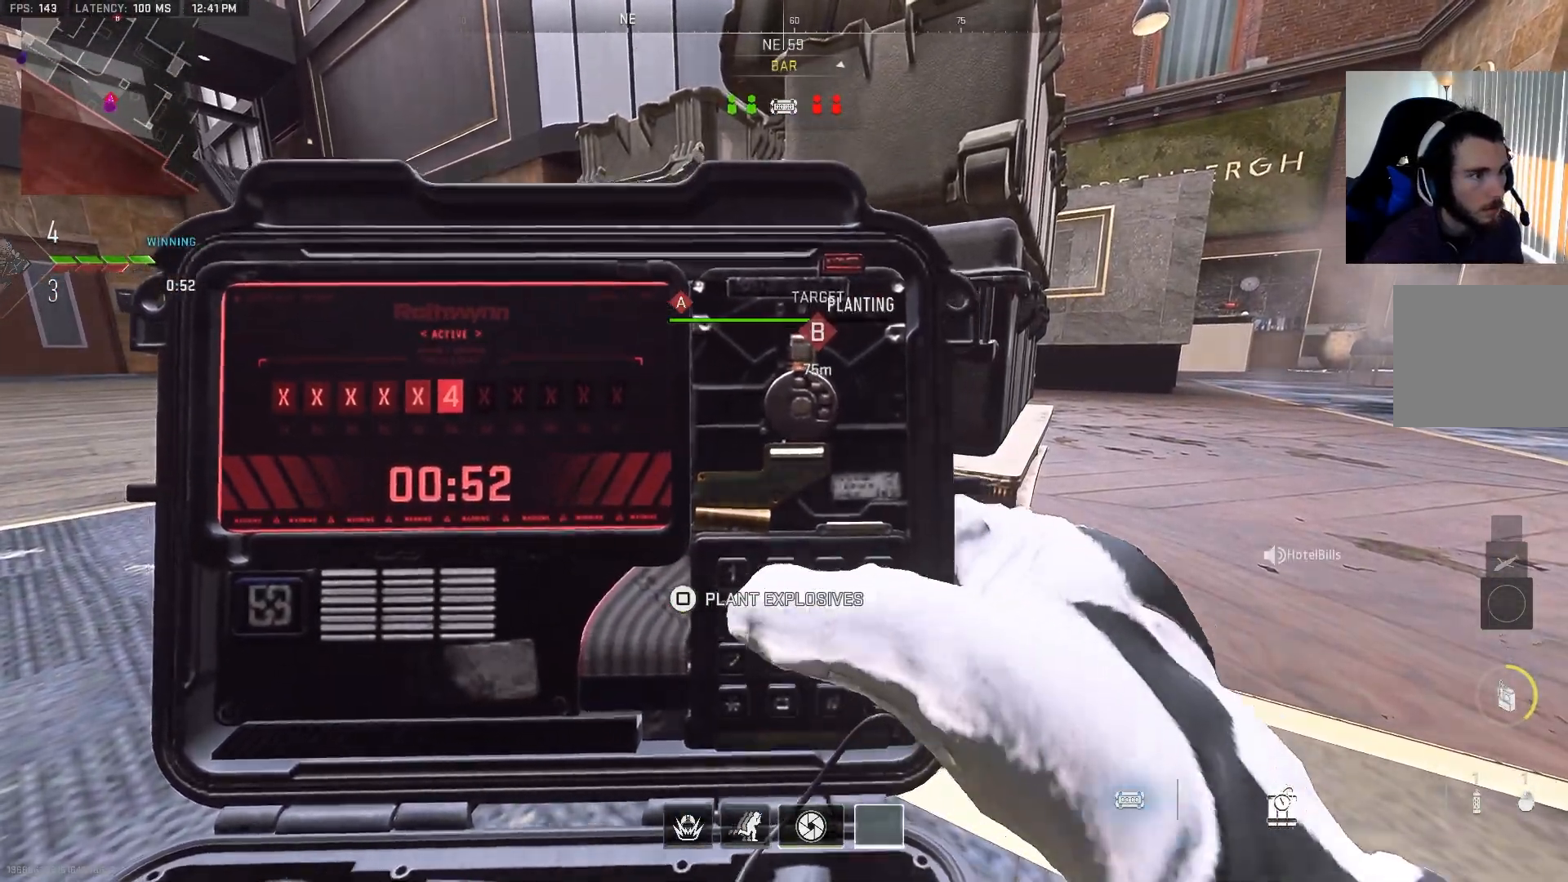
{"dt_ms": 500, "buttons": ["SQUARE"], "left_stick": "center", "right_stick": "center", "events": []}
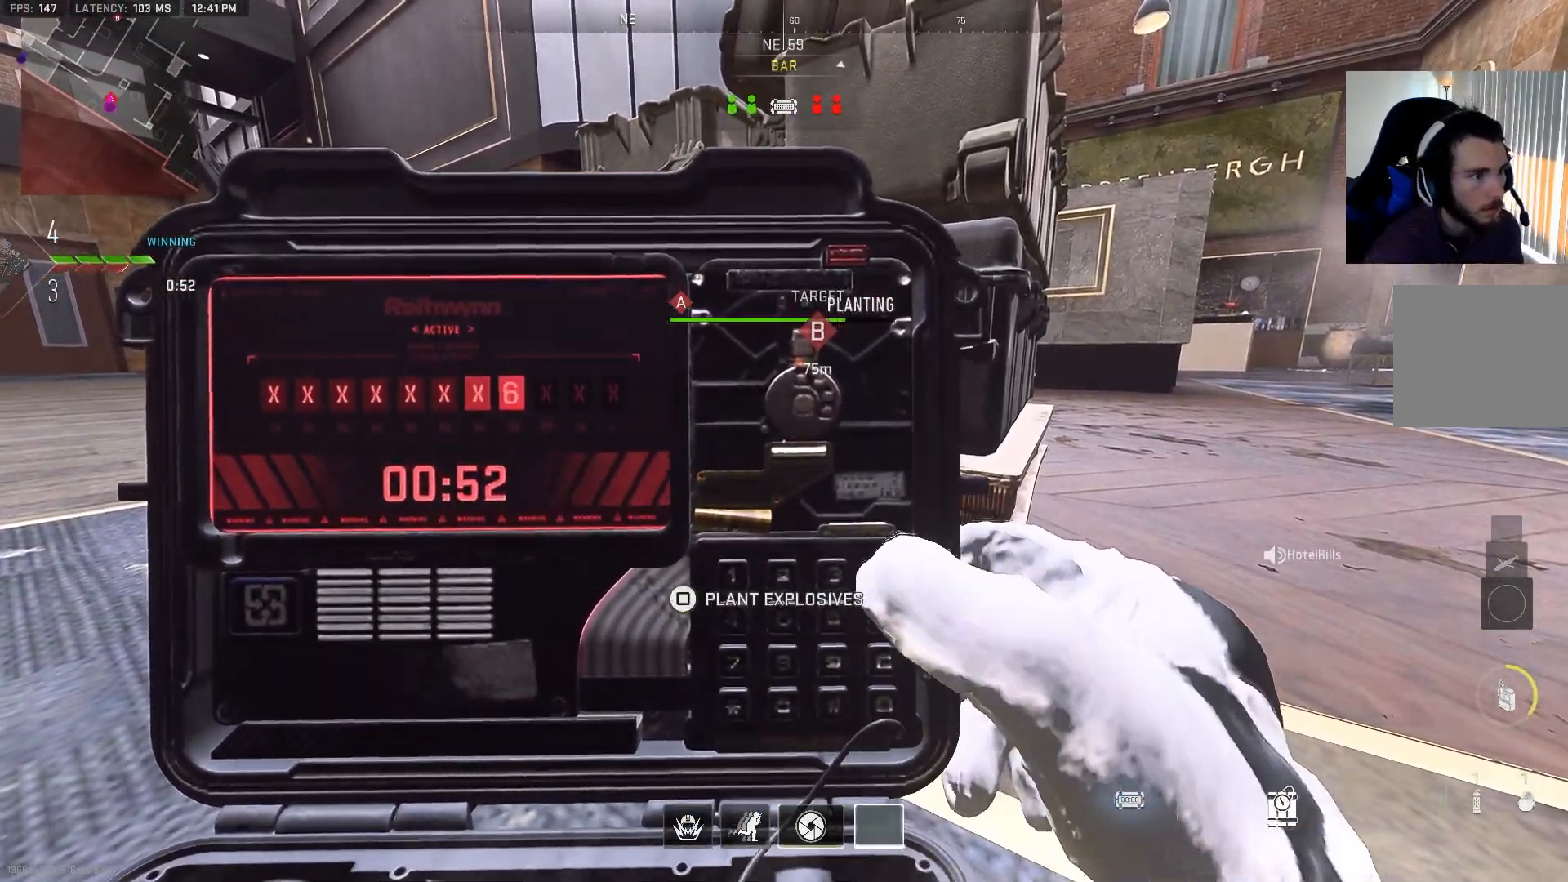
{"dt_ms": 500, "buttons": ["SQUARE"], "left_stick": "center", "right_stick": "center", "events": []}
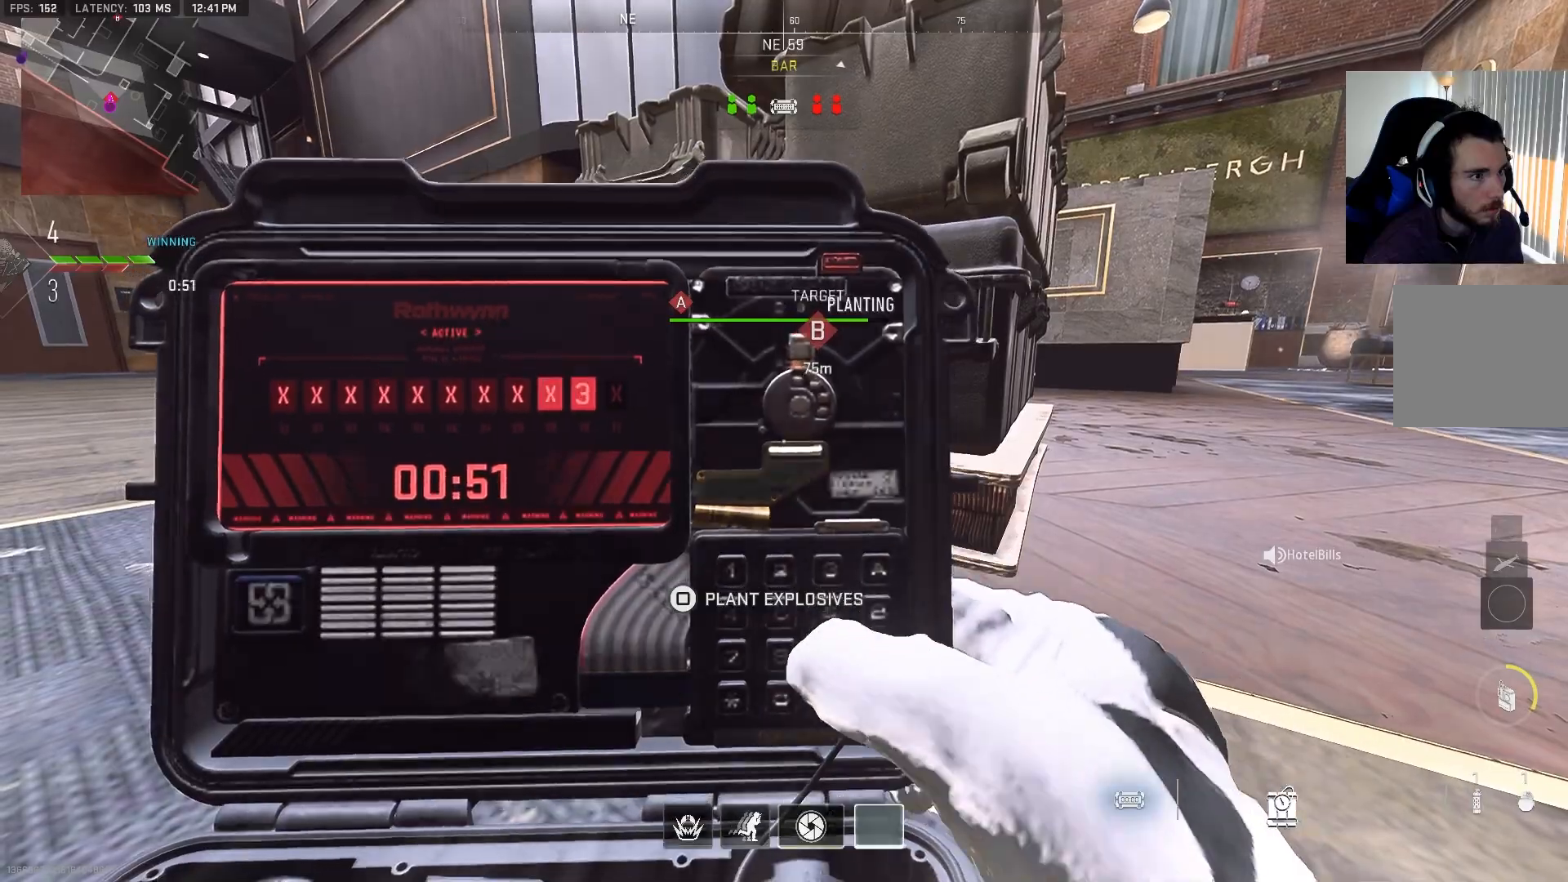
{"dt_ms": 500, "buttons": ["CIRCLE", "SQUARE"], "left_stick": "up-left", "right_stick": "left", "events": [[183, "CIRCLE", "down"], [283, "left_stick", "up-left"], [350, "right_stick", "left"]]}
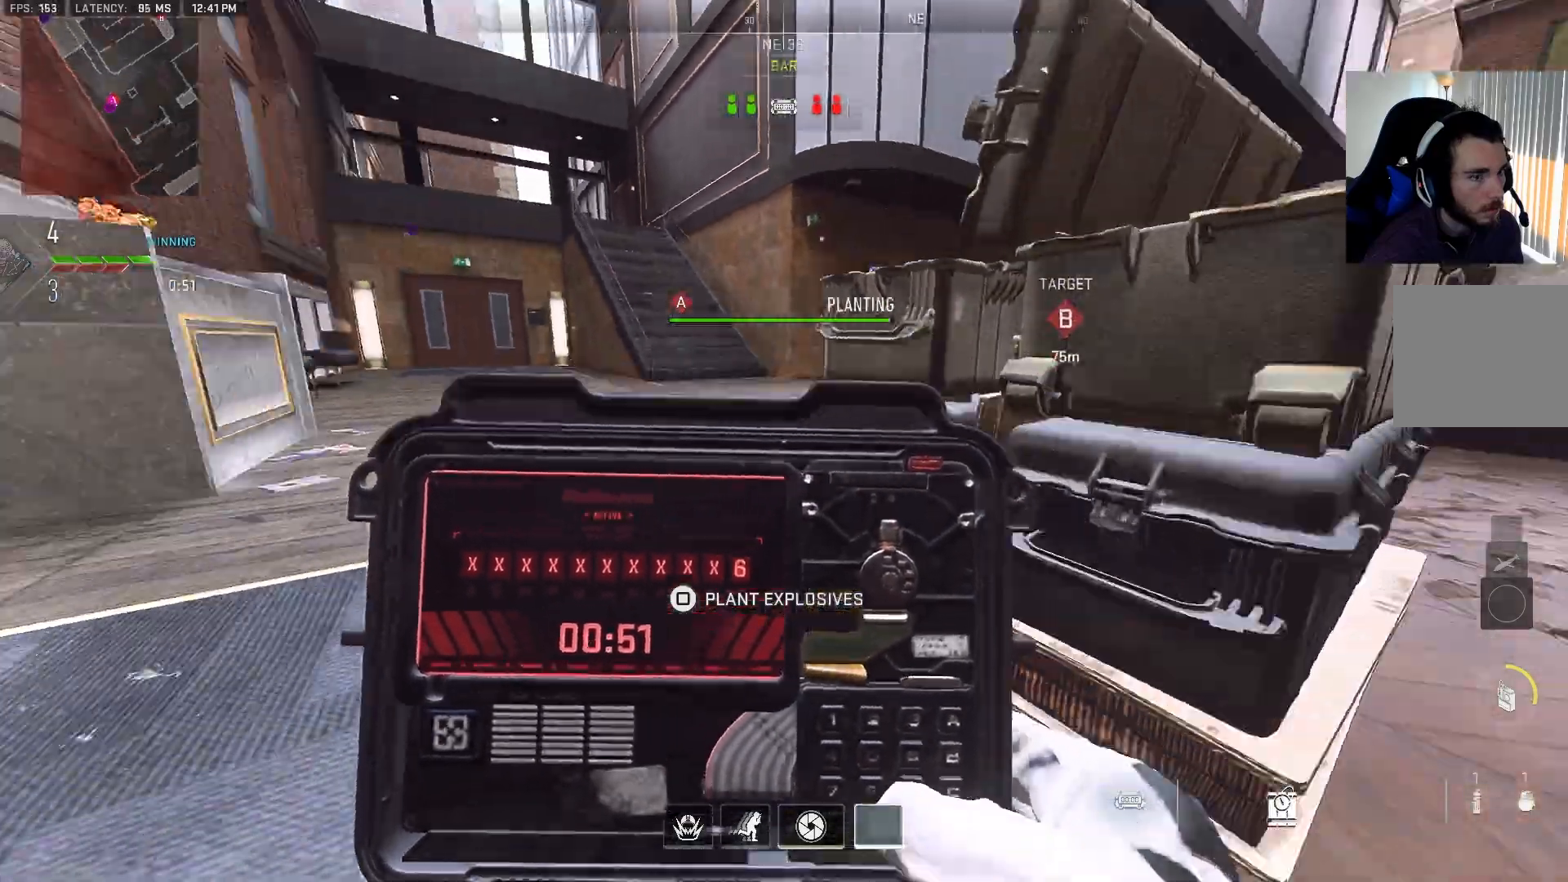
{"dt_ms": 500, "buttons": ["L3"], "left_stick": "up", "right_stick": "center", "events": [[83, "L3", "down"], [100, "right_stick", "center"], [183, "CIRCLE", "up"], [250, "L3", "up"], [250, "left_stick", "up"], [350, "SQUARE", "up"], [383, "L3", "down"]]}
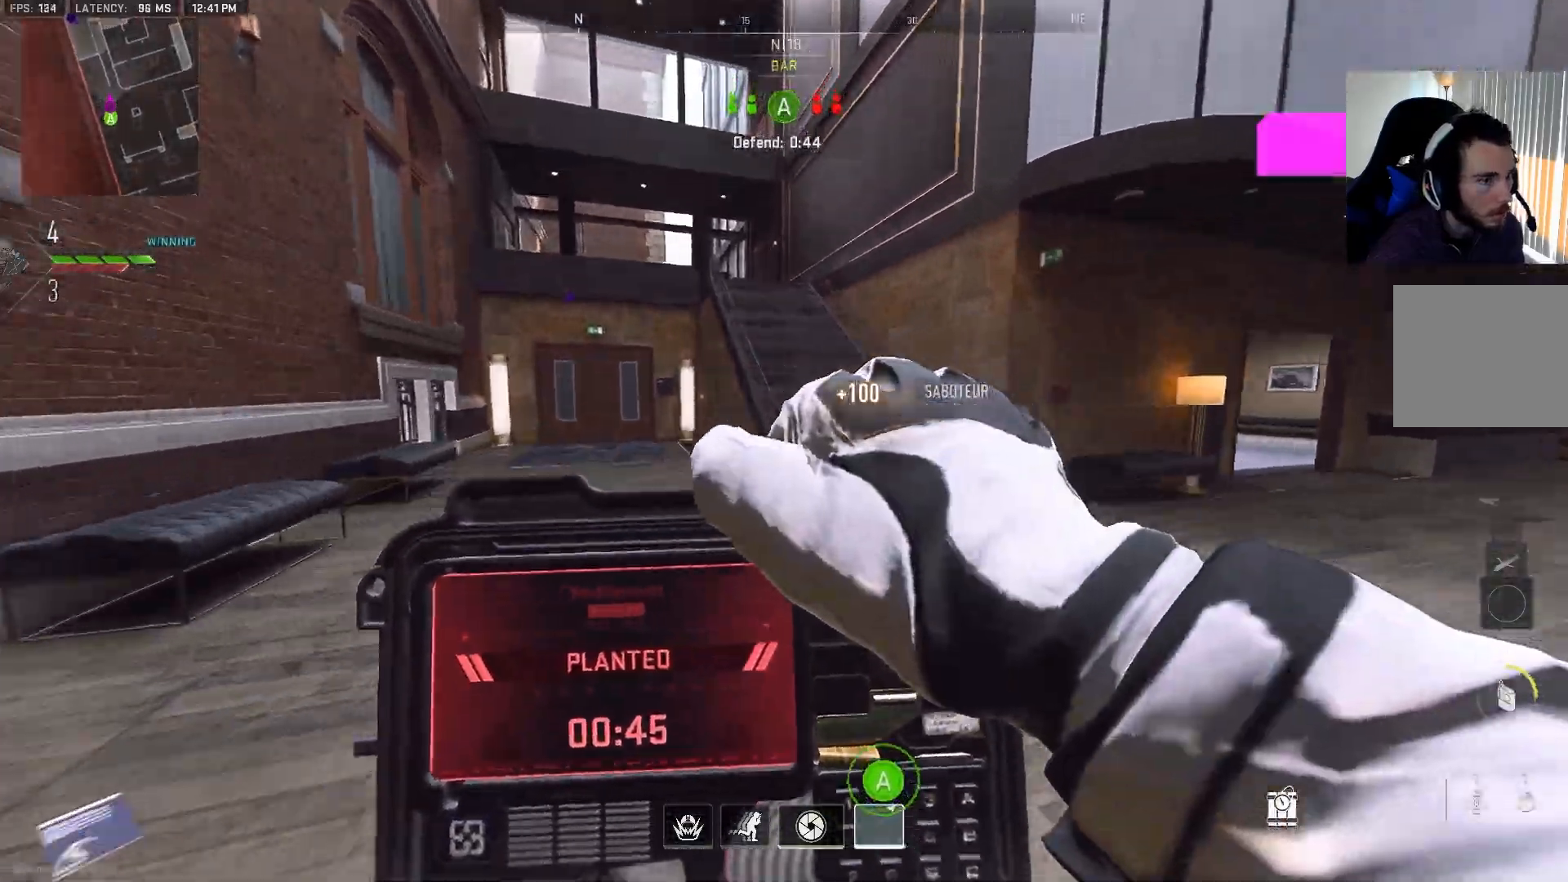
{"dt_ms": 500, "buttons": [], "left_stick": "up", "right_stick": "right", "events": [[50, "L3", "up"], [183, "right_stick", "right"], [283, "L3", "down"], [283, "right_stick", "center"], [417, "L3", "up"], [450, "right_stick", "right"]]}
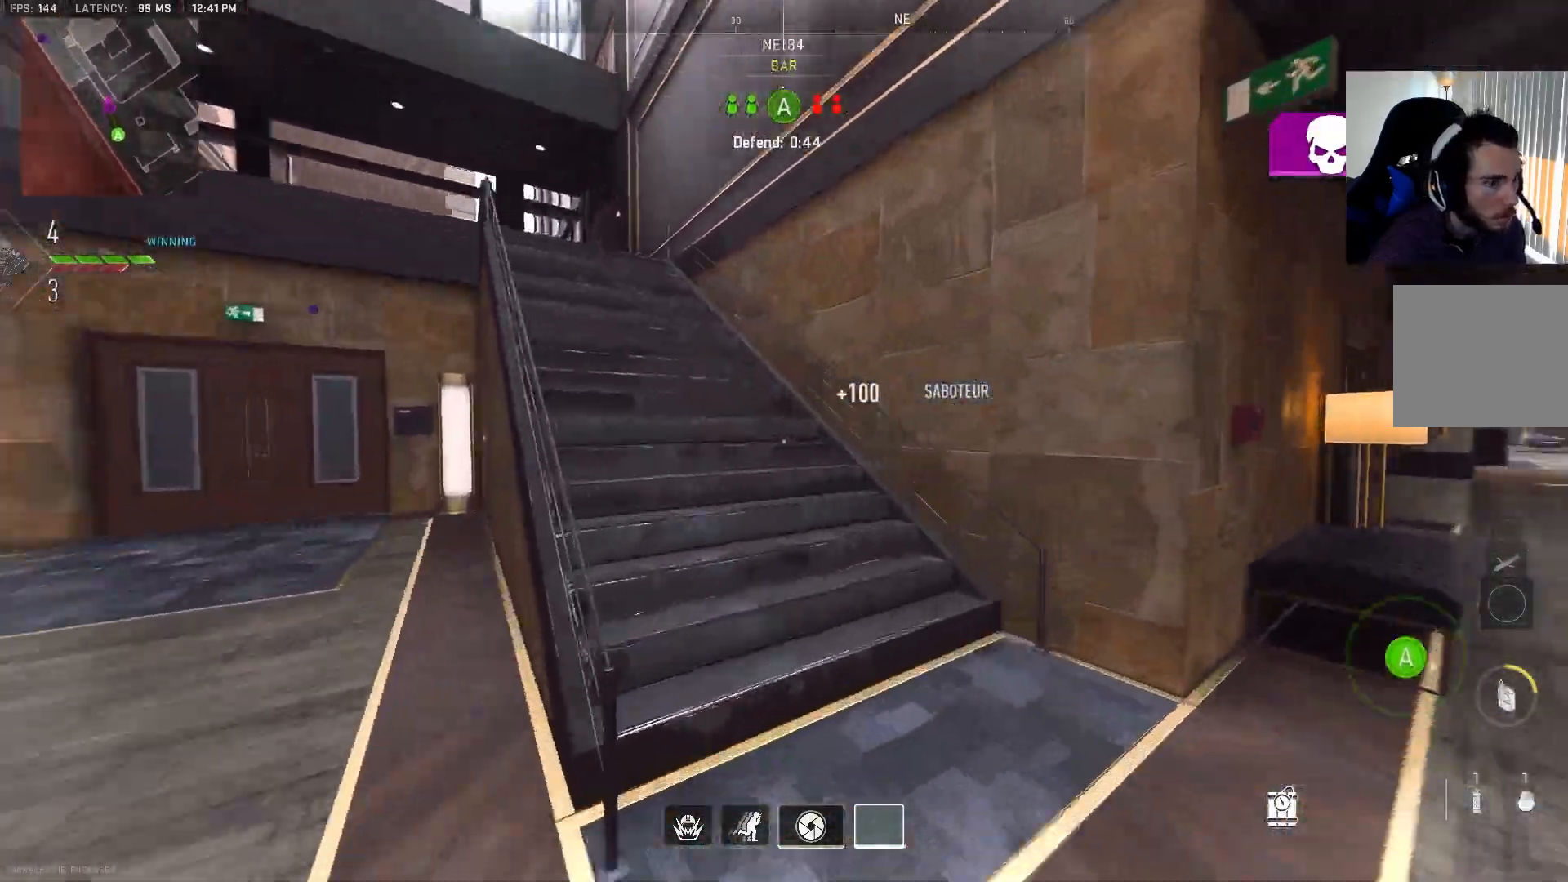
{"dt_ms": 500, "buttons": [], "left_stick": "up", "right_stick": "up-left", "events": [[50, "right_stick", "center"], [150, "right_stick", "up-left"]]}
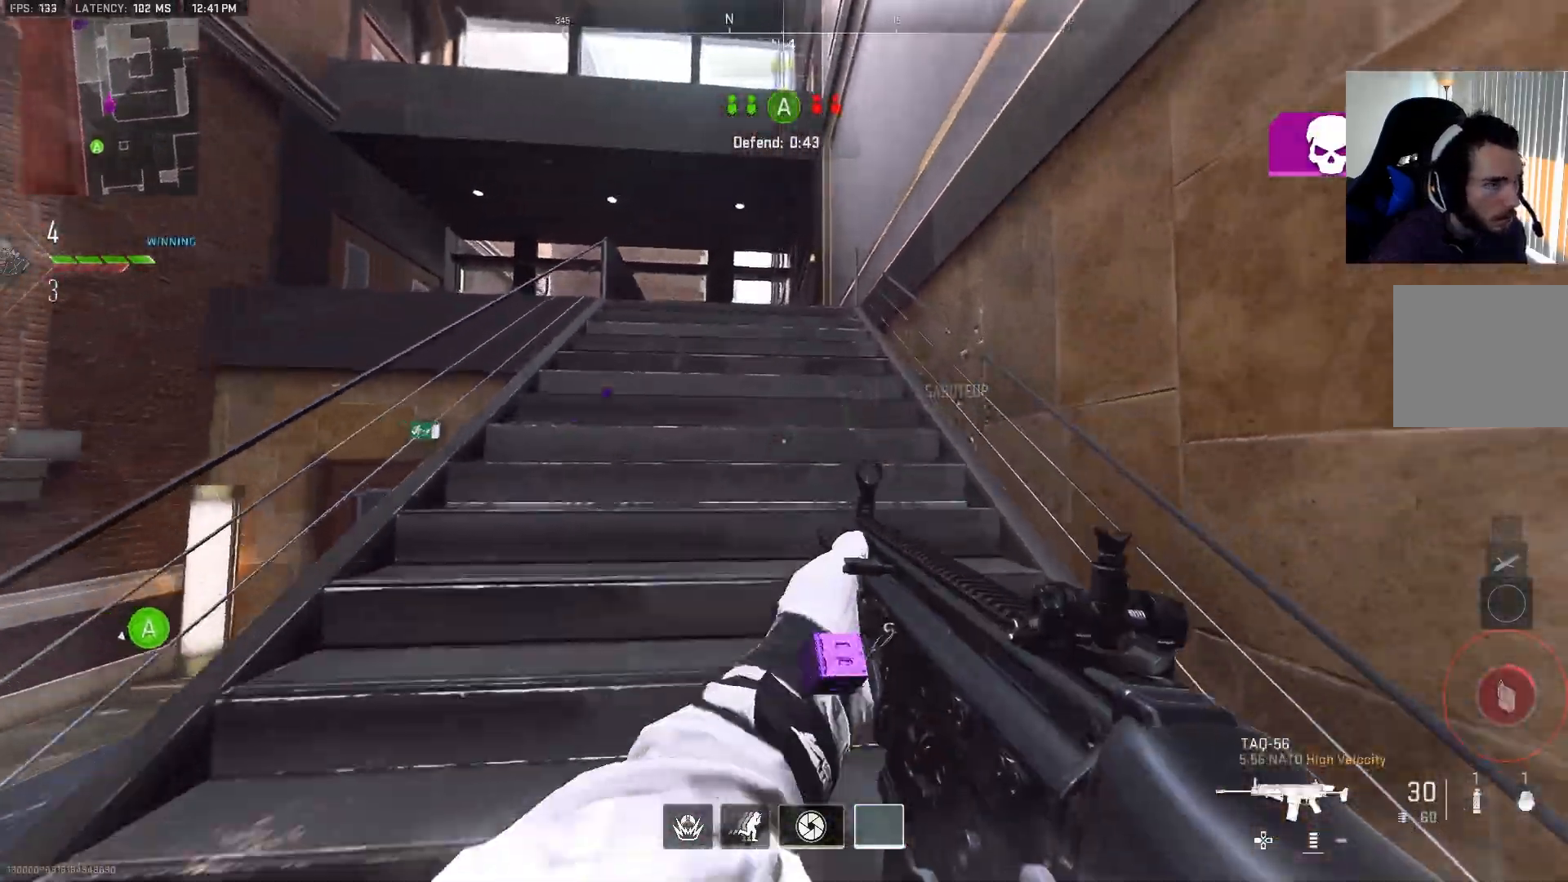
{"dt_ms": 500, "buttons": [], "left_stick": "up", "right_stick": "center", "events": [[67, "right_stick", "left"], [417, "right_stick", "center"]]}
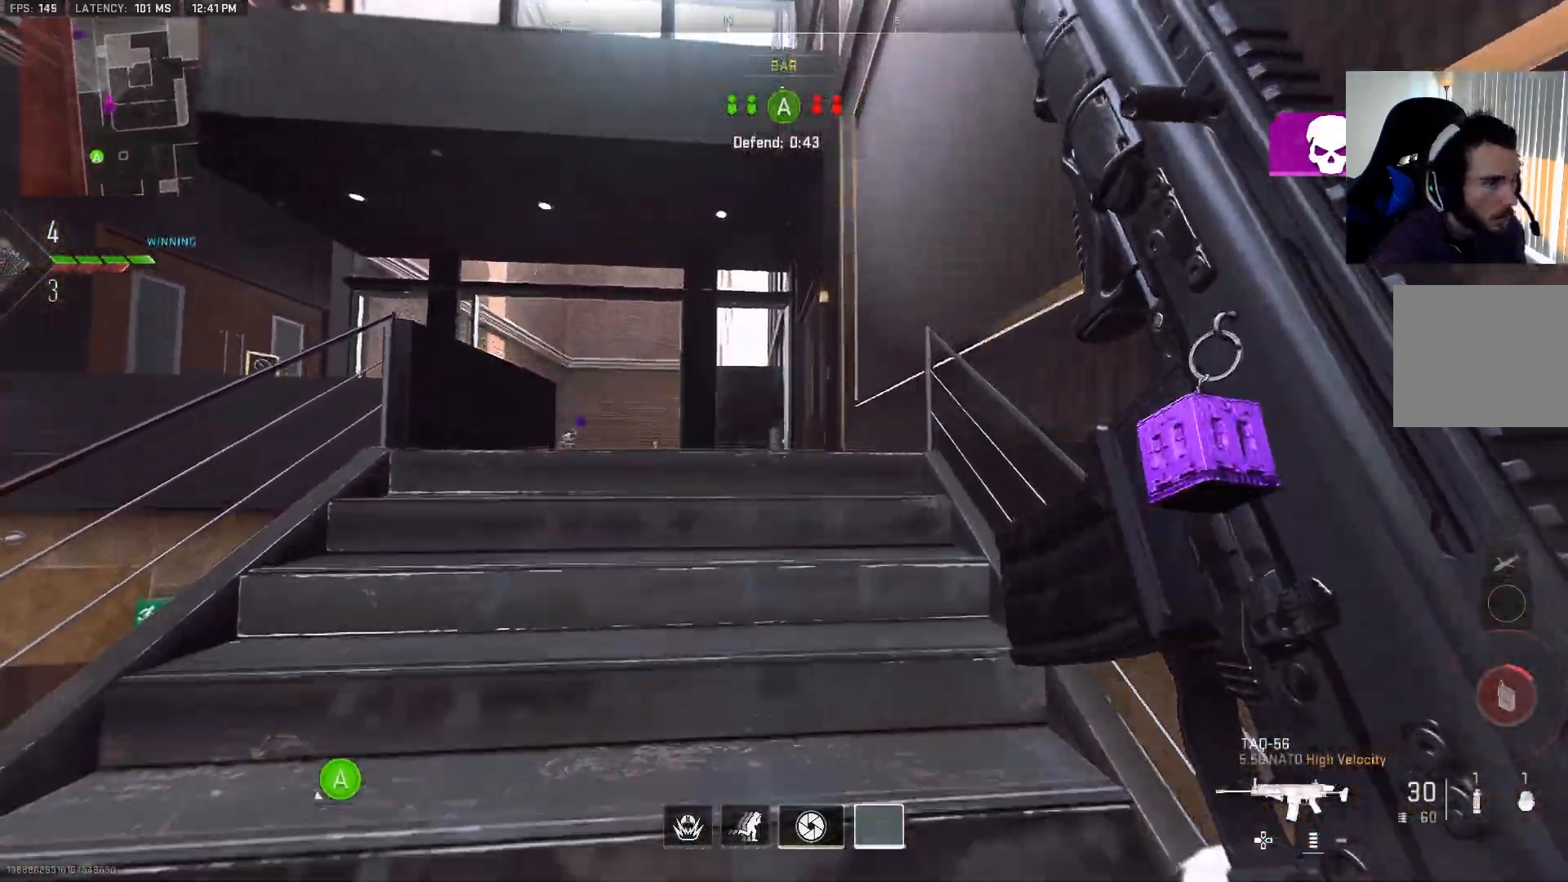
{"dt_ms": 500, "buttons": [], "left_stick": "up", "right_stick": "center", "events": [[200, "right_stick", "down-right"], [267, "right_stick", "center"]]}
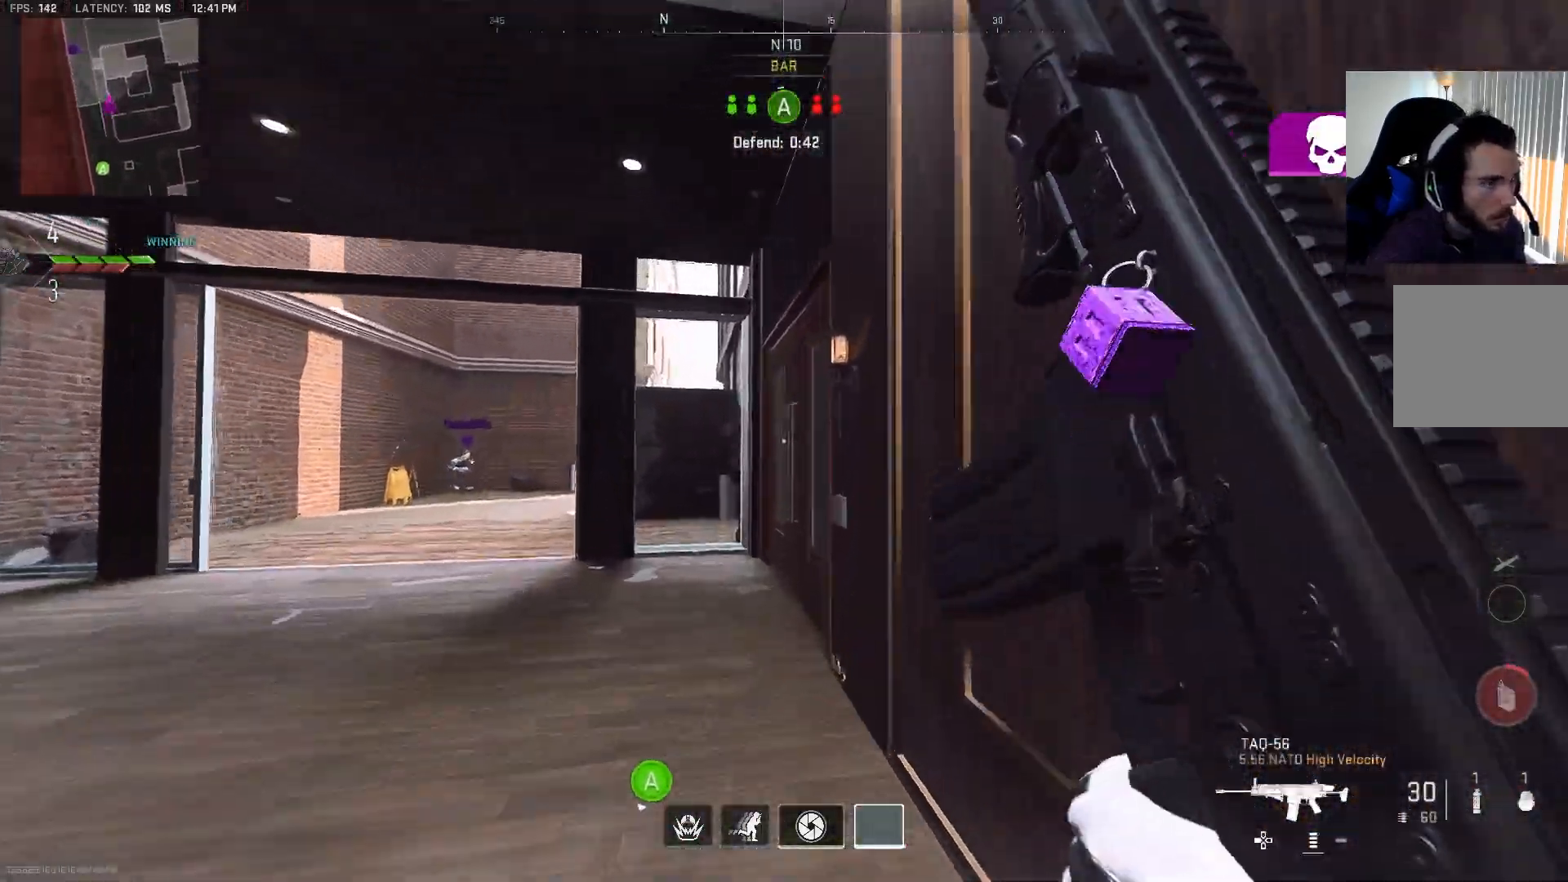
{"dt_ms": 500, "buttons": [], "left_stick": "up", "right_stick": "center", "events": [[217, "right_stick", "left"], [500, "right_stick", "center"]]}
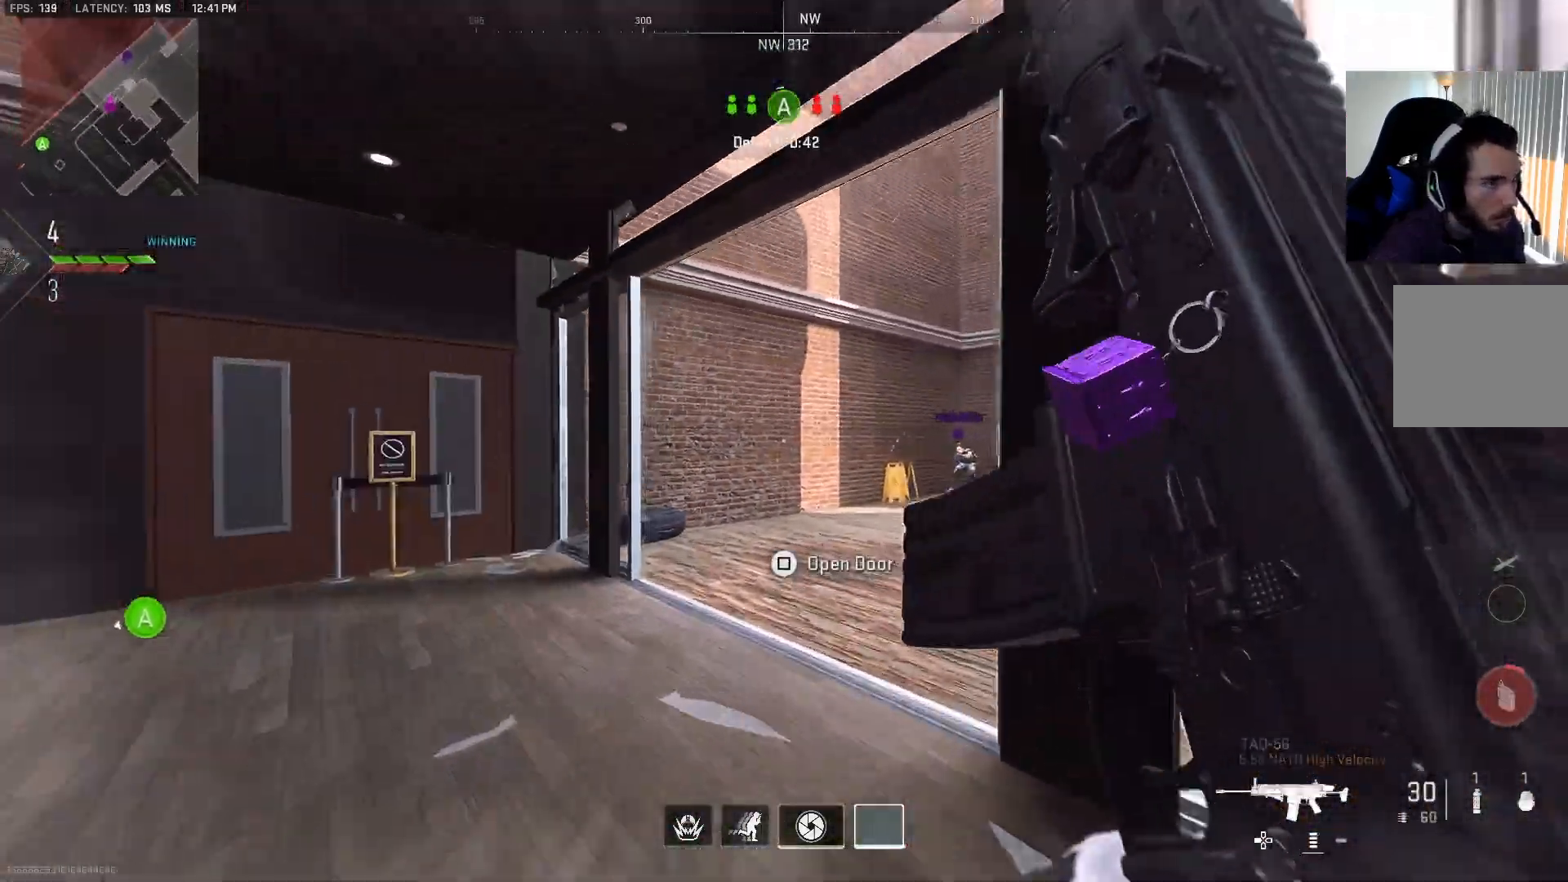
{"dt_ms": 500, "buttons": [], "left_stick": "up", "right_stick": "center", "events": [[117, "right_stick", "right"], [367, "right_stick", "center"]]}
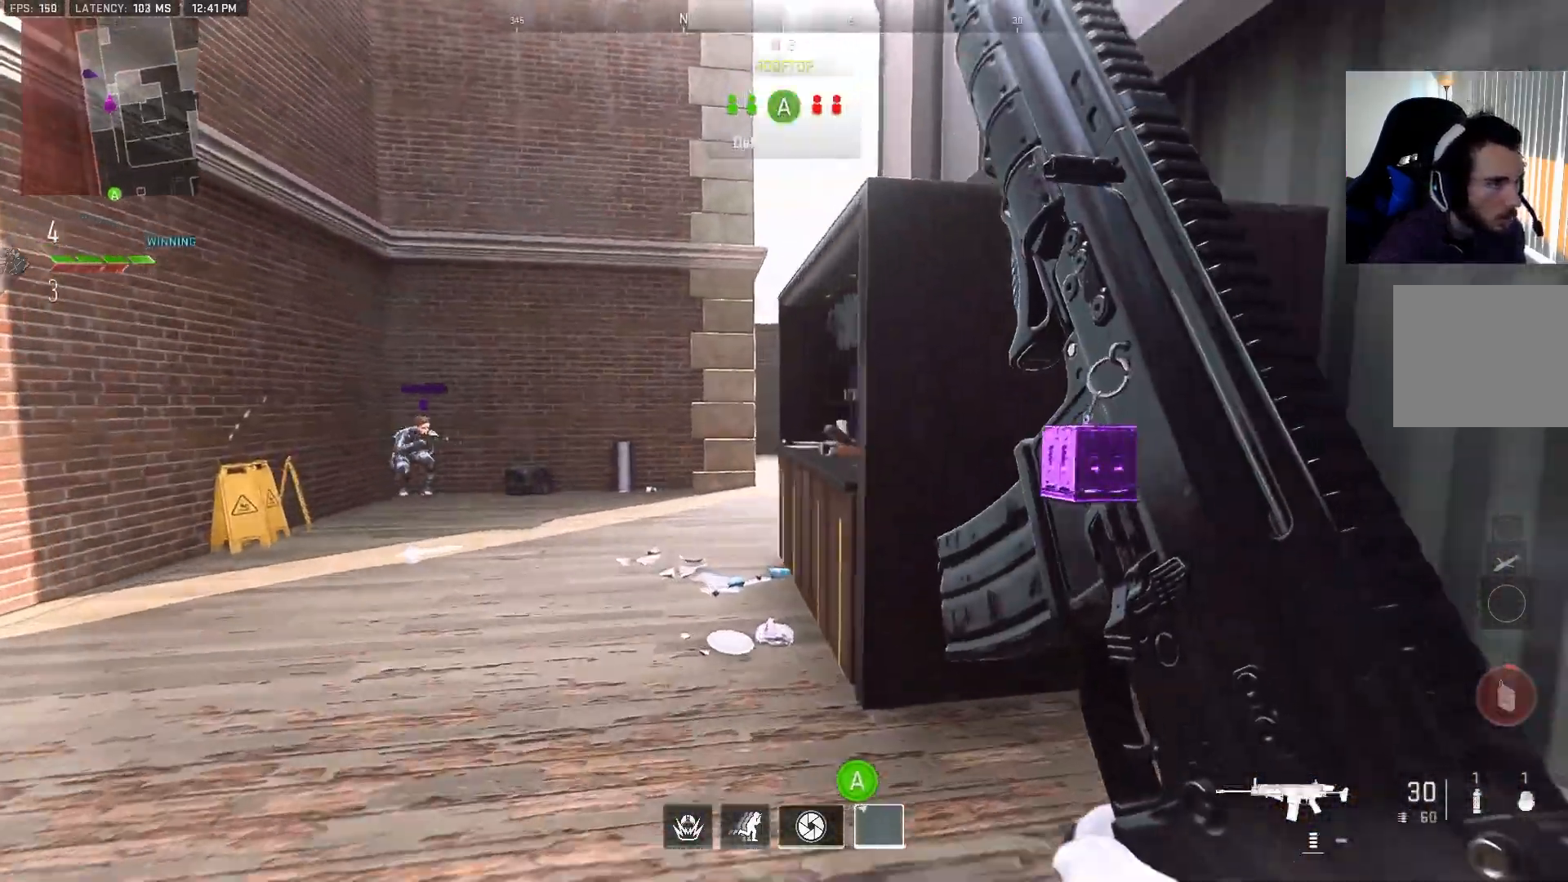
{"dt_ms": 500, "buttons": [], "left_stick": "up", "right_stick": "right", "events": [[350, "right_stick", "right"]]}
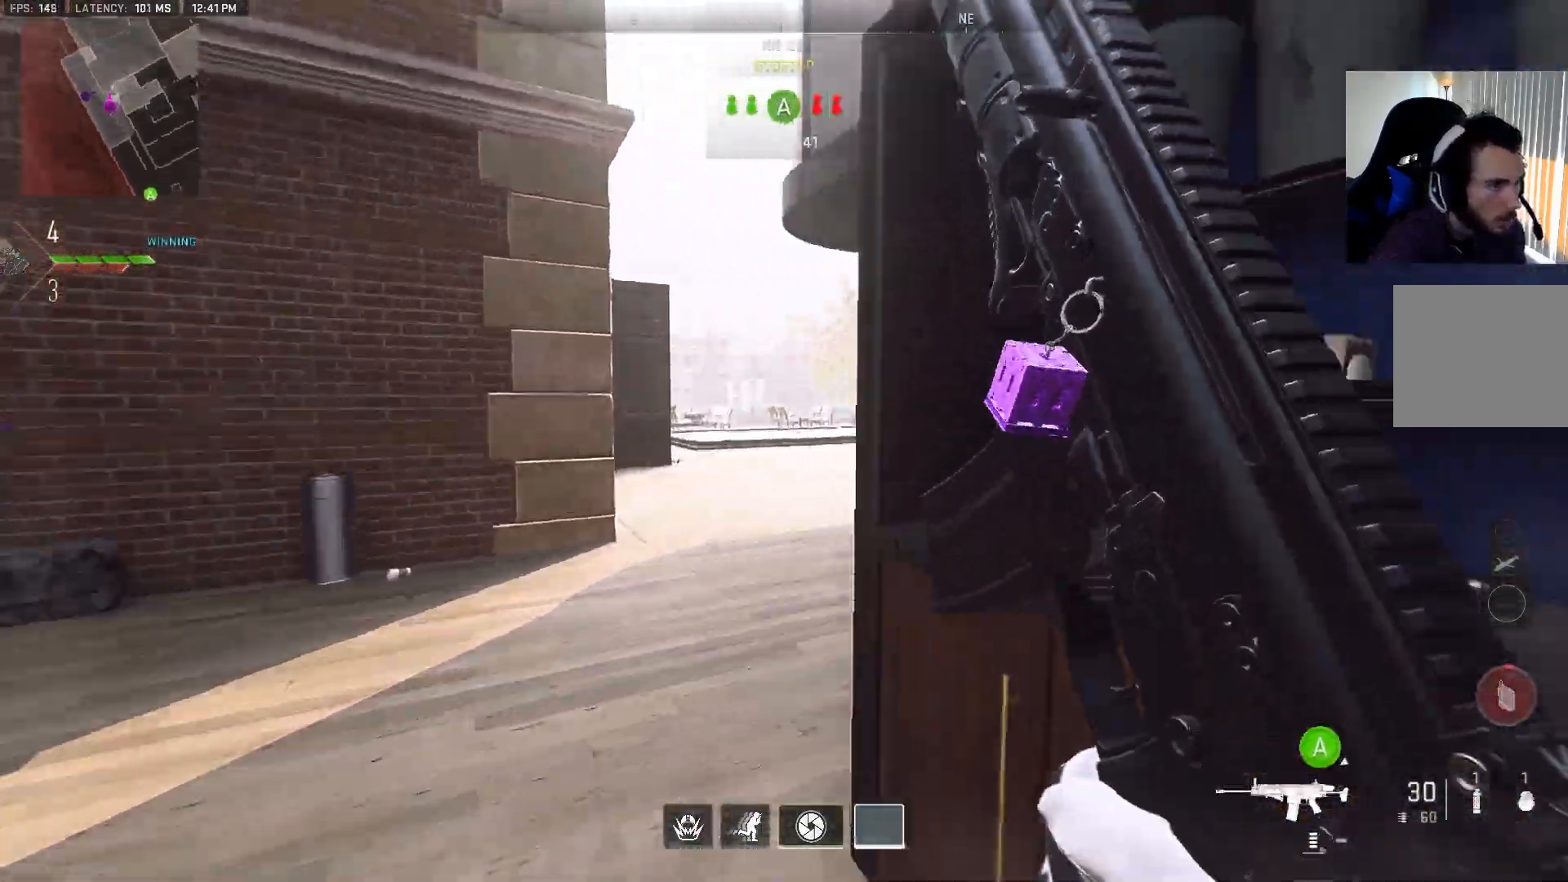
{"dt_ms": 500, "buttons": [], "left_stick": "up", "right_stick": "right", "events": [[33, "TRIANGLE", "down"], [67, "right_stick", "center"], [167, "TRIANGLE", "up"], [250, "right_stick", "right"]]}
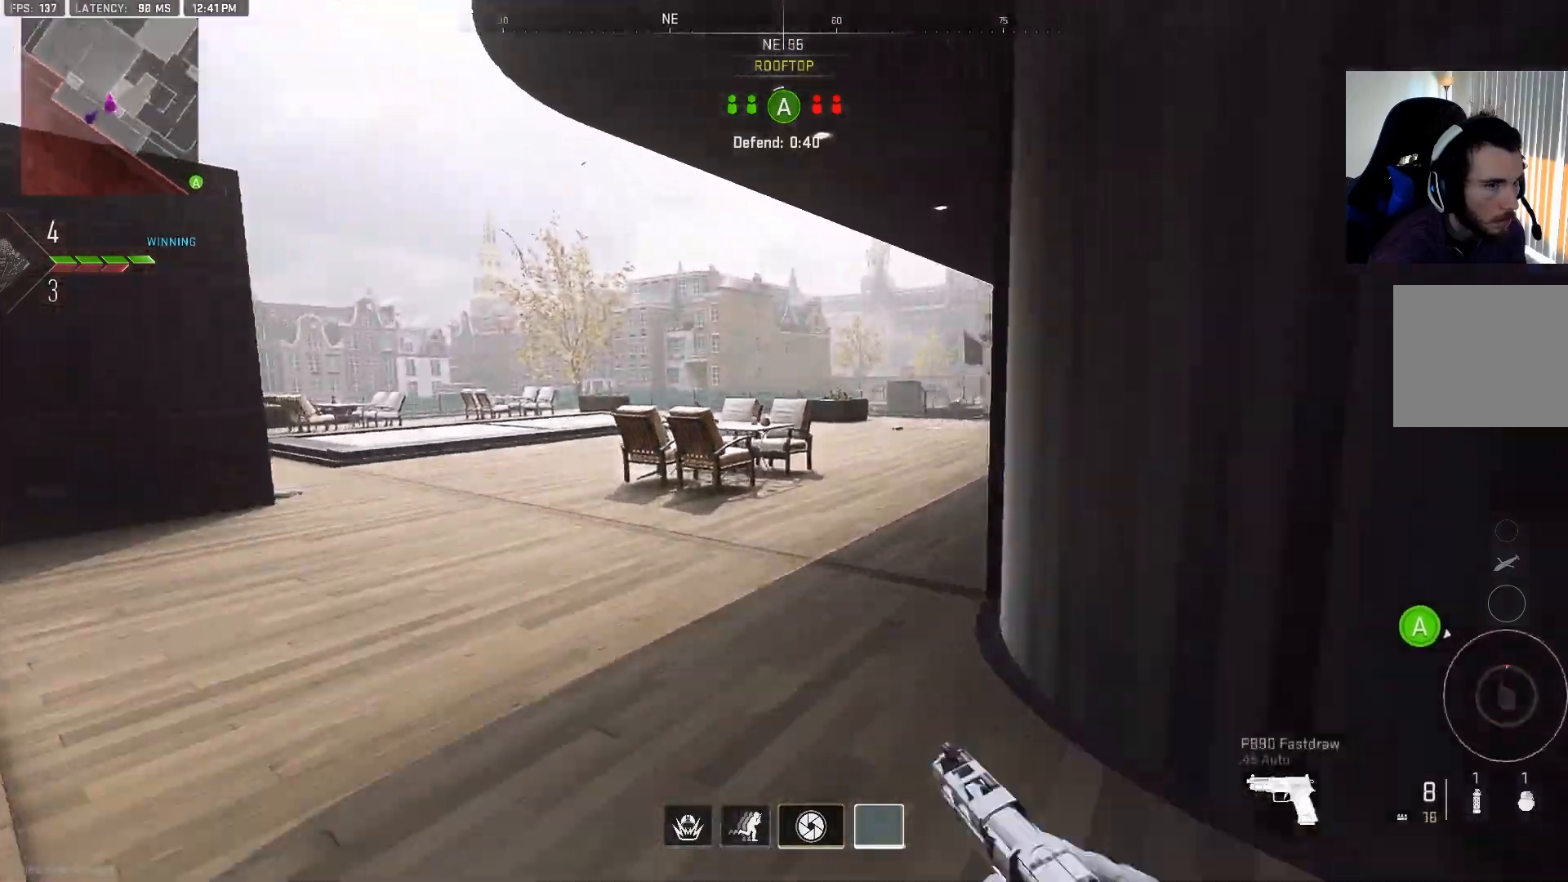
{"dt_ms": 500, "buttons": [], "left_stick": "up", "right_stick": "center", "events": [[150, "right_stick", "center"]]}
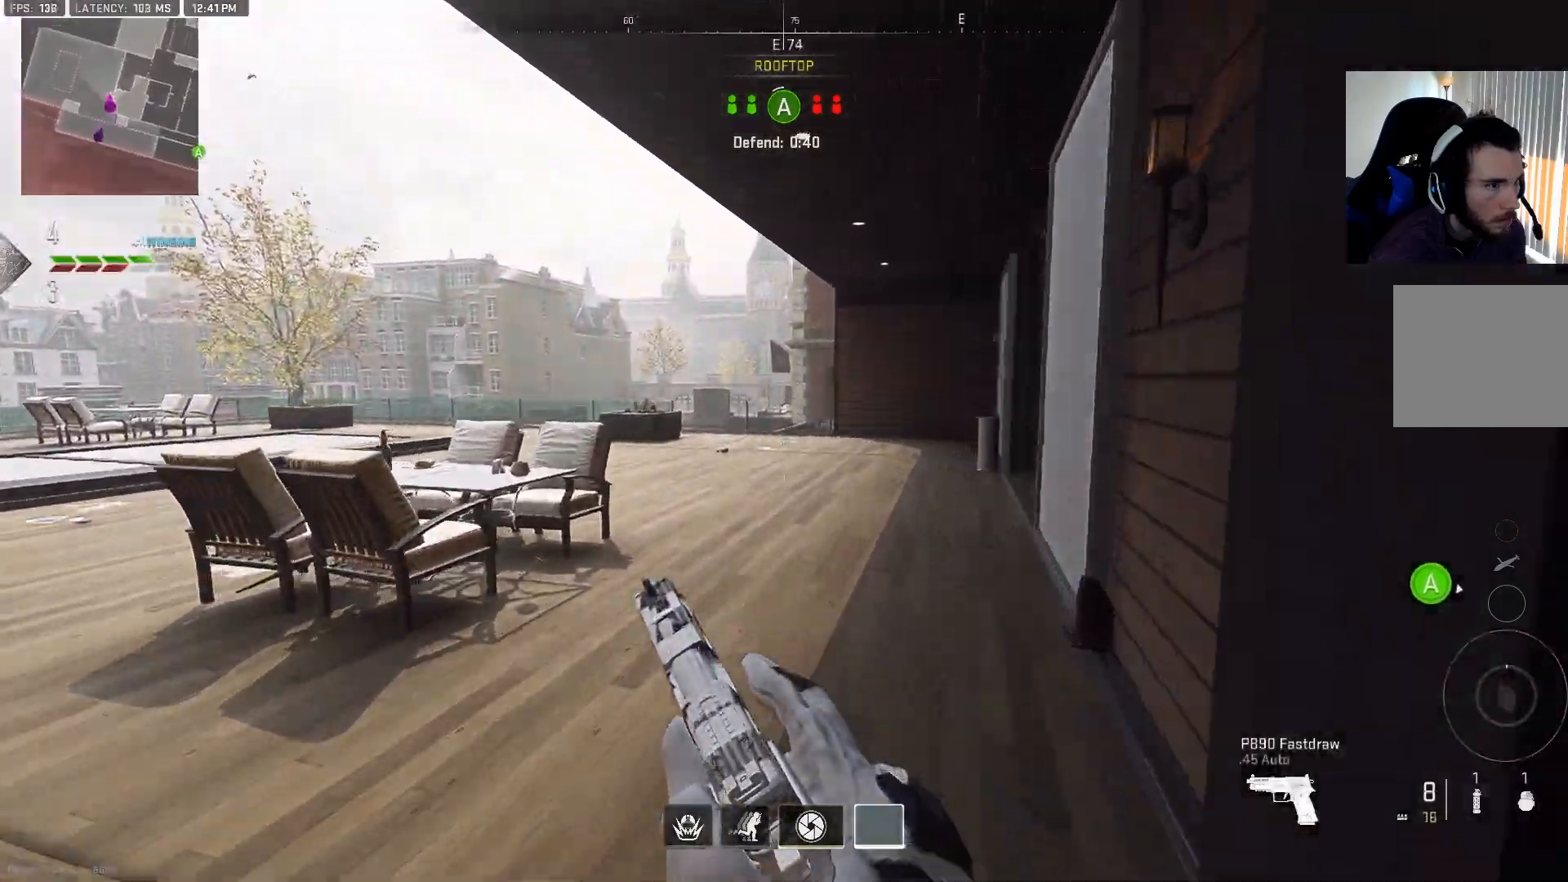
{"dt_ms": 500, "buttons": [], "left_stick": "up", "right_stick": "center", "events": [[133, "right_stick", "right"], [217, "right_stick", "center"]]}
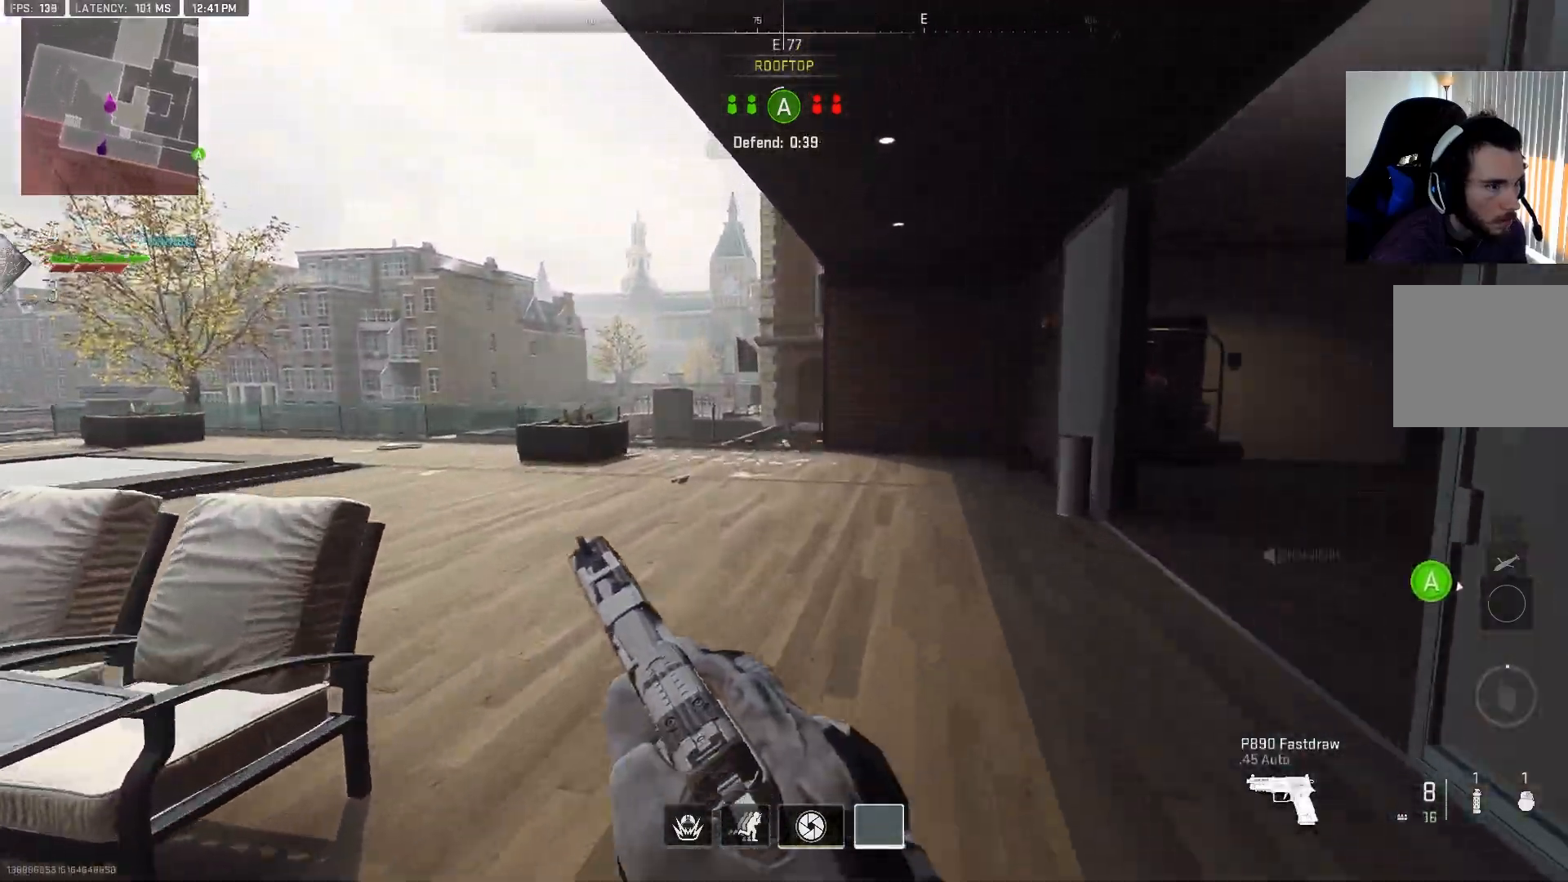
{"dt_ms": 500, "buttons": [], "left_stick": "up", "right_stick": "center", "events": []}
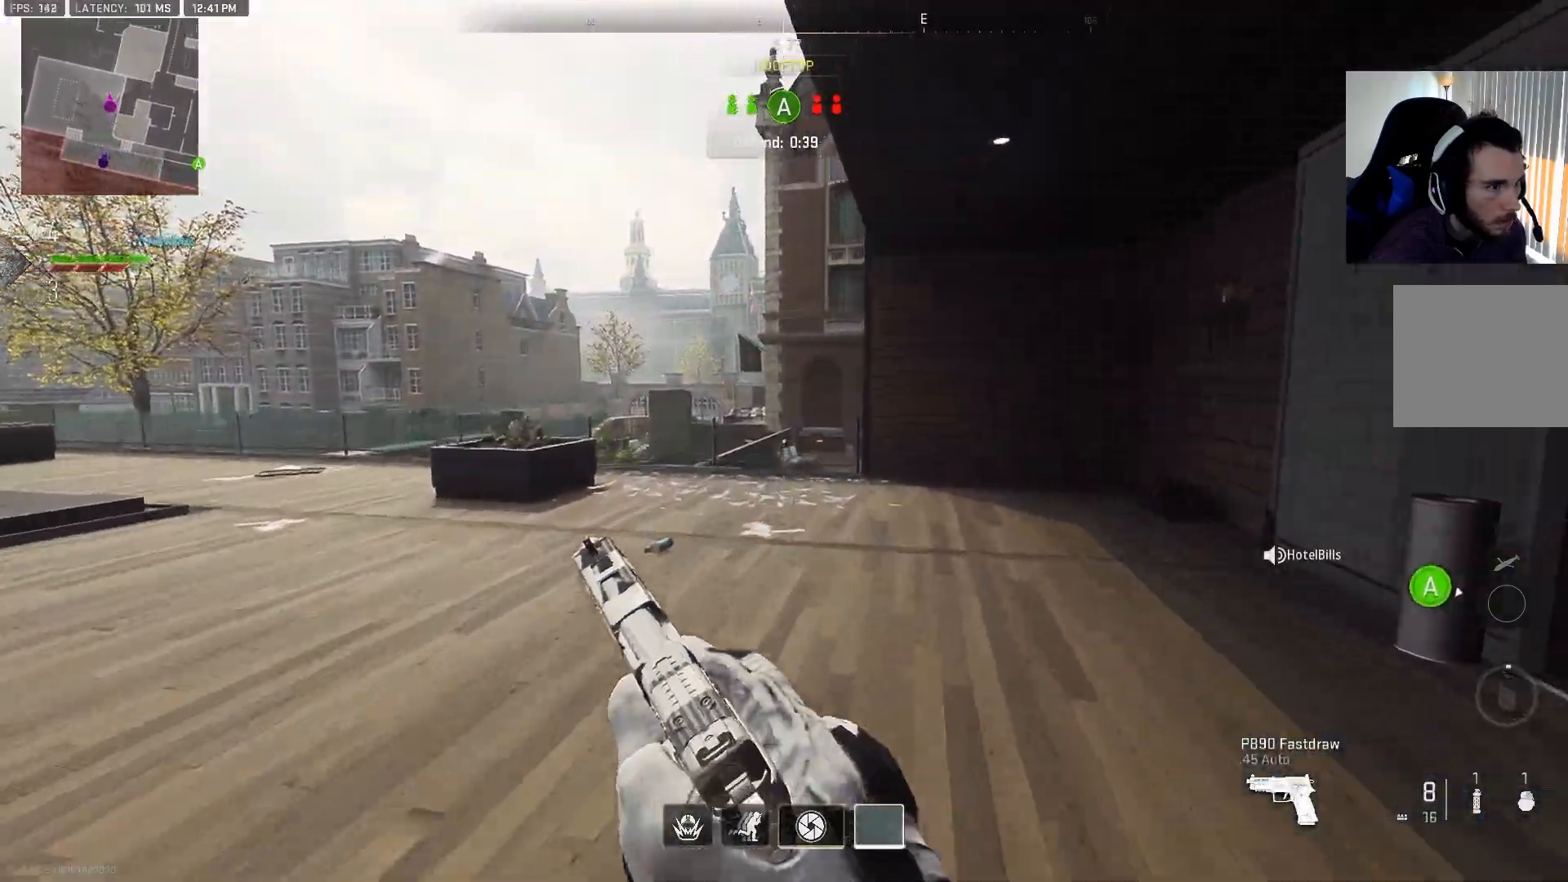
{"dt_ms": 500, "buttons": [], "left_stick": "up", "right_stick": "right", "events": [[250, "right_stick", "right"], [300, "right_stick", "center"], [500, "right_stick", "right"]]}
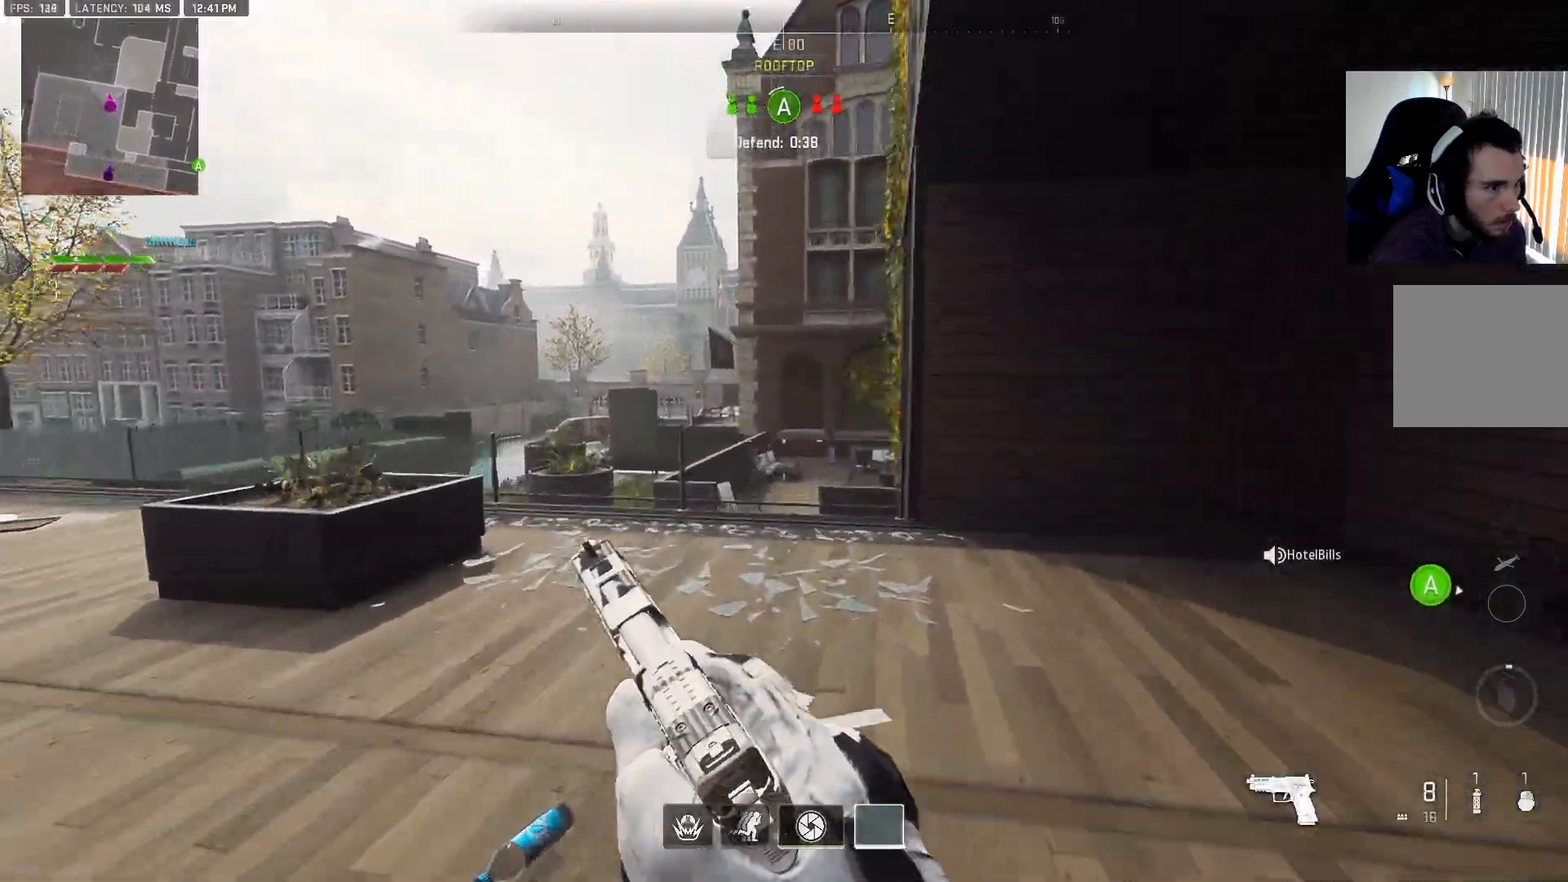
{"dt_ms": 500, "buttons": [], "left_stick": "up", "right_stick": "down", "events": [[83, "right_stick", "center"], [150, "TRIANGLE", "down"], [300, "TRIANGLE", "up"], [467, "right_stick", "down"]]}